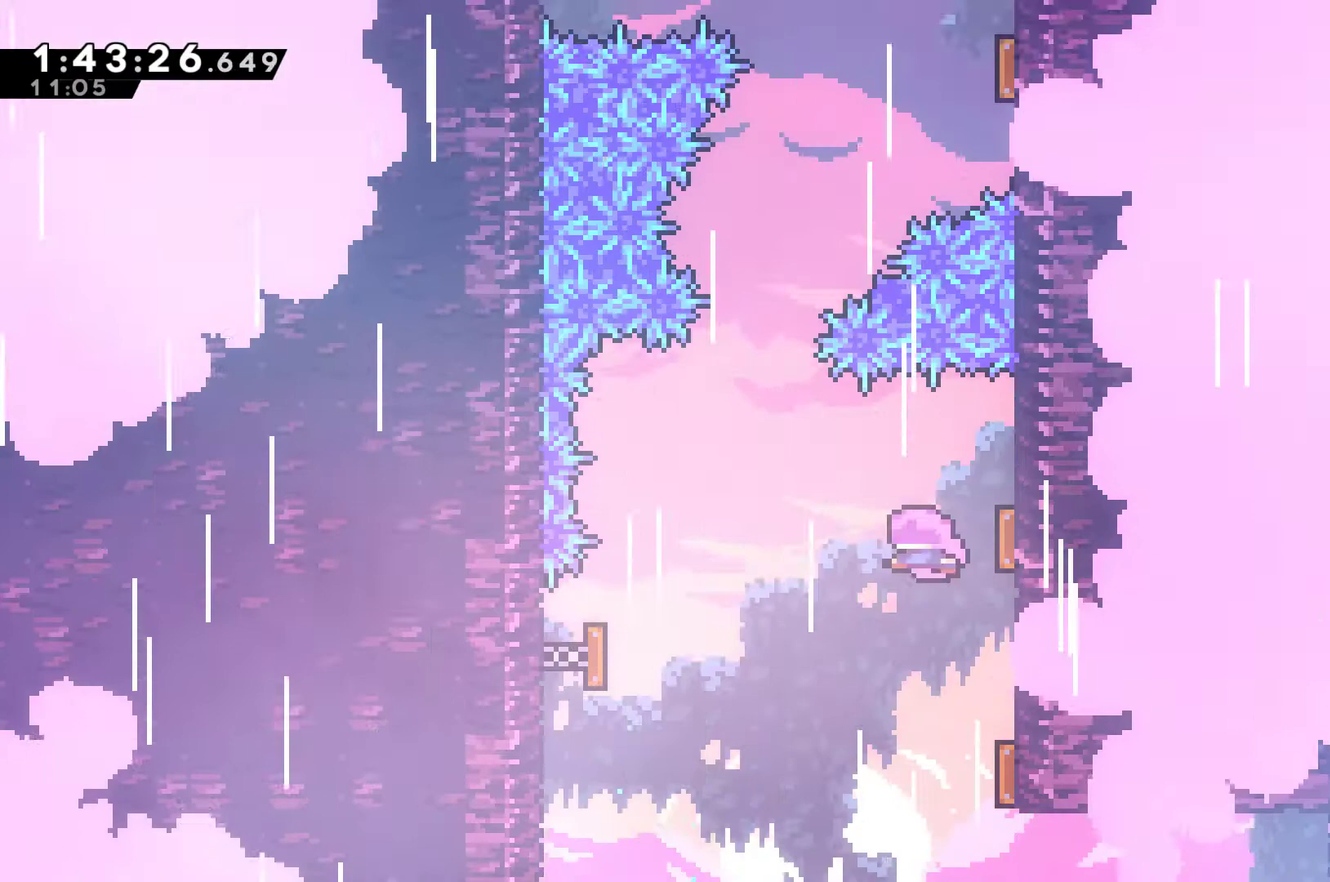
Gameplay with a controller (Xbox layout); each line is a JSON object with the inputs held at the frame after it. "events" lists button and stick changes between this image and that frame as [ms after this image, input, new state], when the widget could be followed in between.
{"buttons": ["DPAD_UP", "DPAD_RIGHT"], "left_stick": "center", "right_stick": "center"}
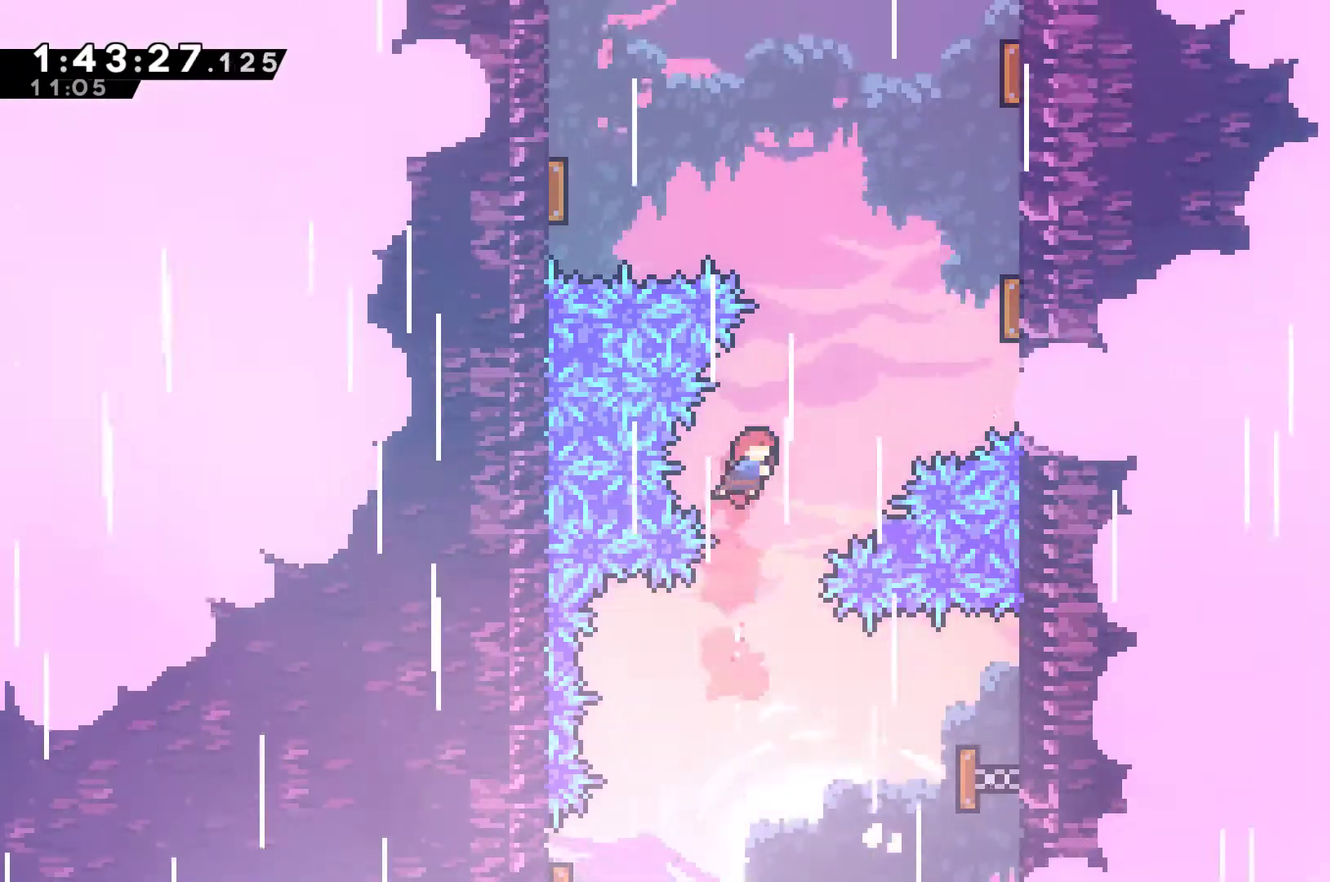
{"buttons": ["DPAD_RIGHT"], "left_stick": "center", "right_stick": "center", "events": [[100, "X", "down"], [233, "X", "up"], [367, "DPAD_UP", "up"]]}
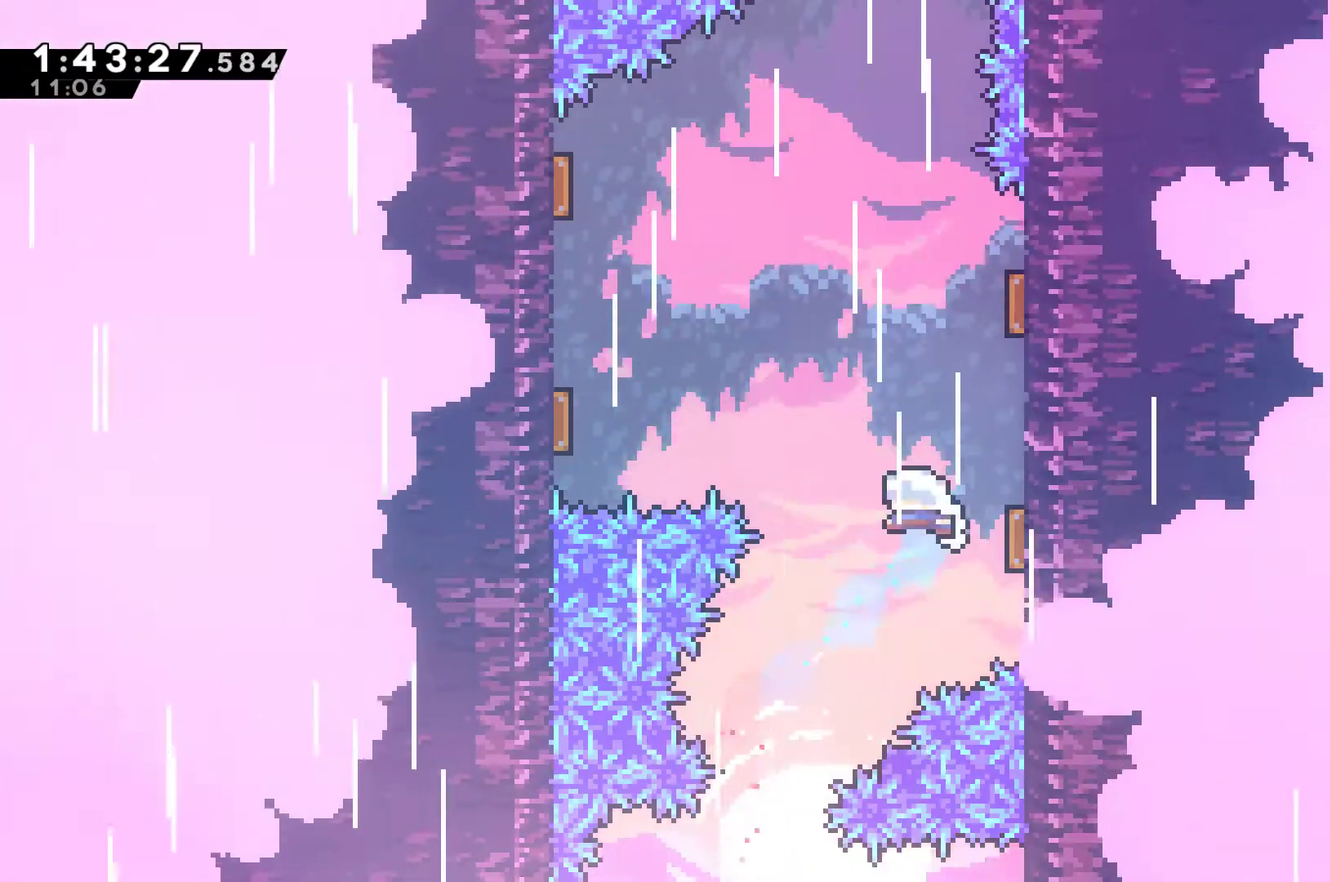
{"buttons": ["DPAD_RIGHT"], "left_stick": "center", "right_stick": "center", "events": [[33, "DPAD_LEFT", "down"], [33, "DPAD_RIGHT", "up"], [33, "DPAD_UP", "down"], [100, "DPAD_UP", "up"], [200, "DPAD_UP", "down"], [333, "DPAD_LEFT", "up"], [433, "DPAD_RIGHT", "down"], [433, "DPAD_UP", "up"]]}
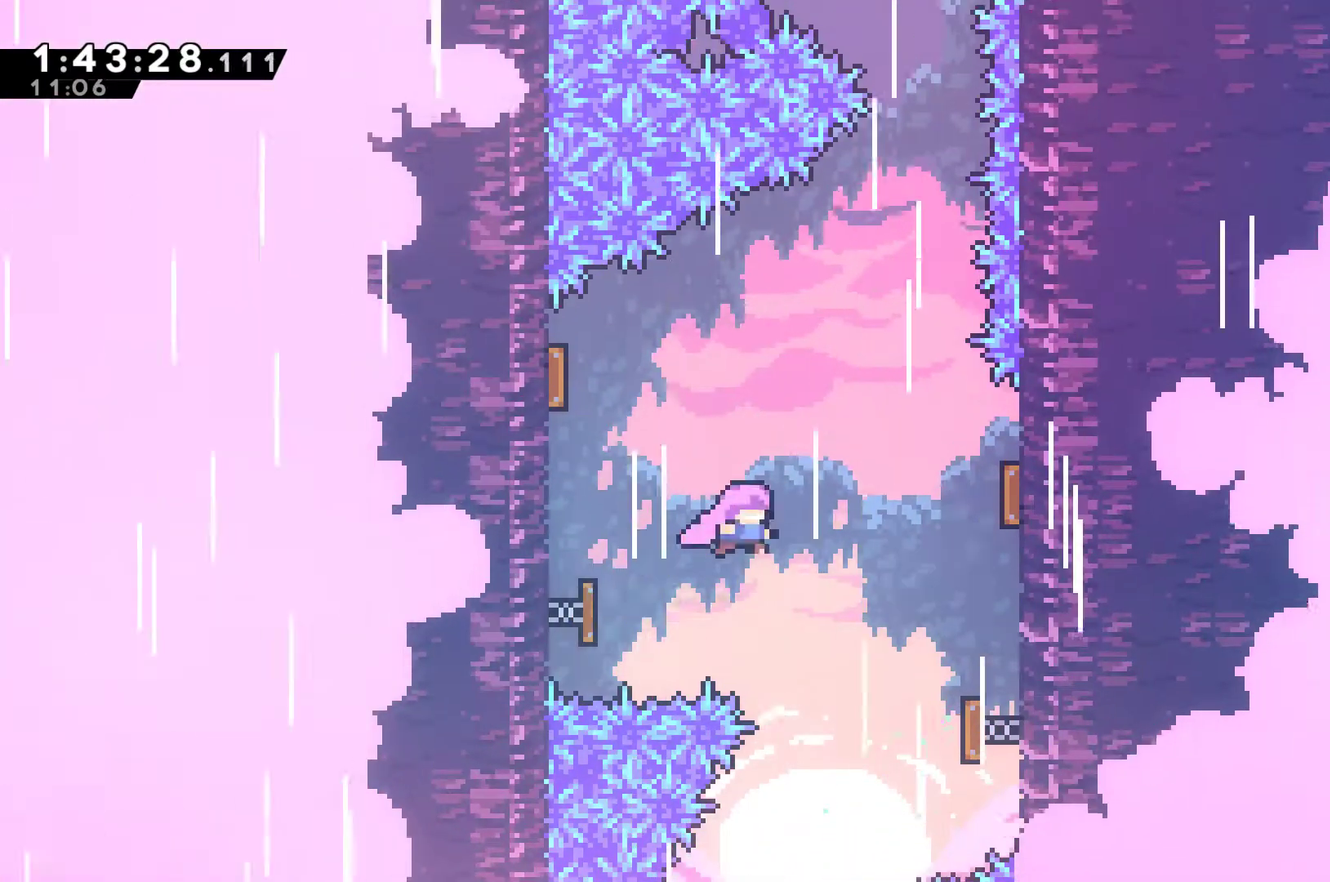
{"buttons": ["DPAD_UP", "DPAD_LEFT"], "left_stick": "center", "right_stick": "center", "events": [[333, "DPAD_UP", "down"], [367, "DPAD_LEFT", "down"], [367, "DPAD_RIGHT", "up"]]}
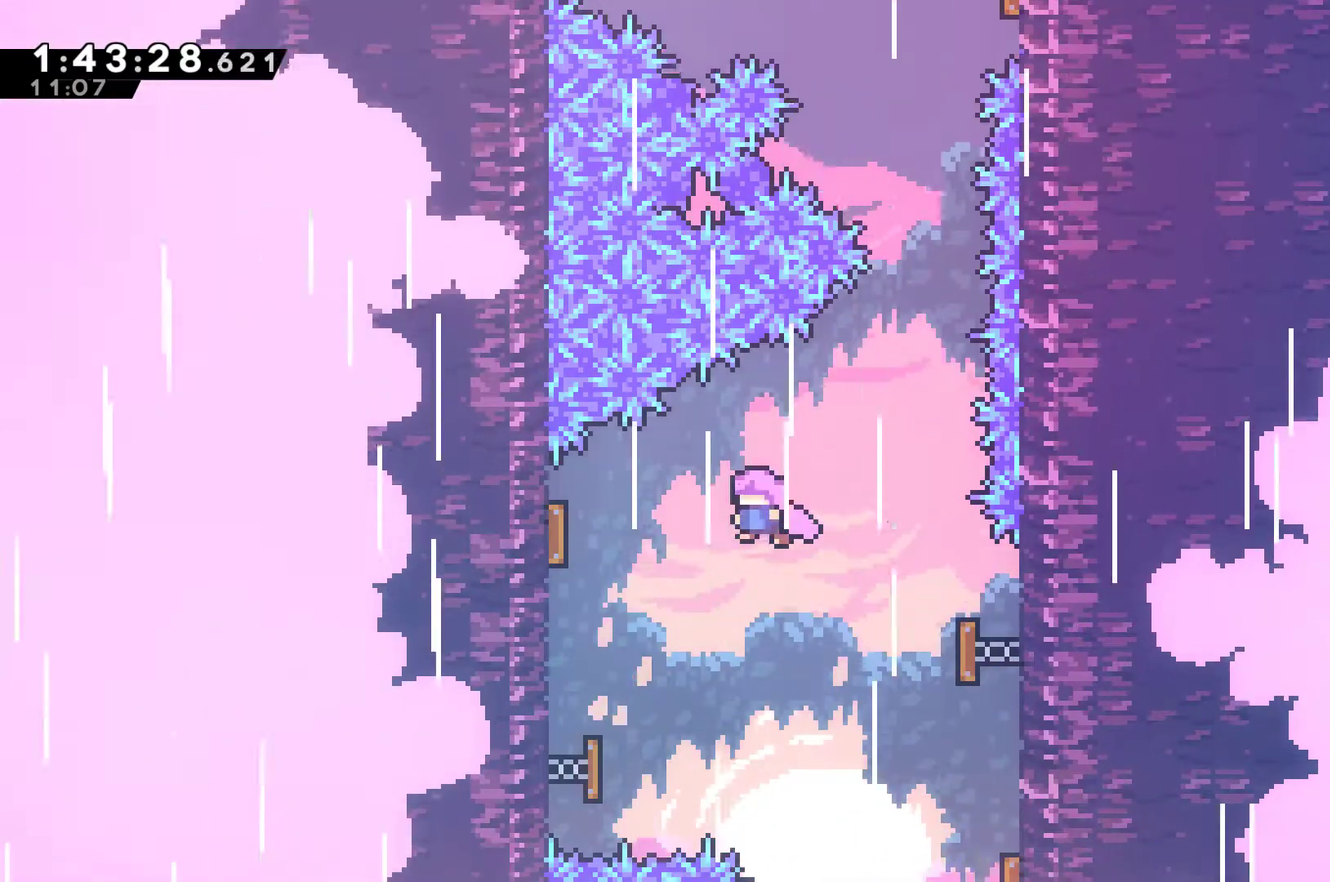
{"buttons": ["DPAD_RIGHT"], "left_stick": "center", "right_stick": "center", "events": [[267, "DPAD_LEFT", "up"], [300, "DPAD_RIGHT", "down"], [300, "DPAD_UP", "up"]]}
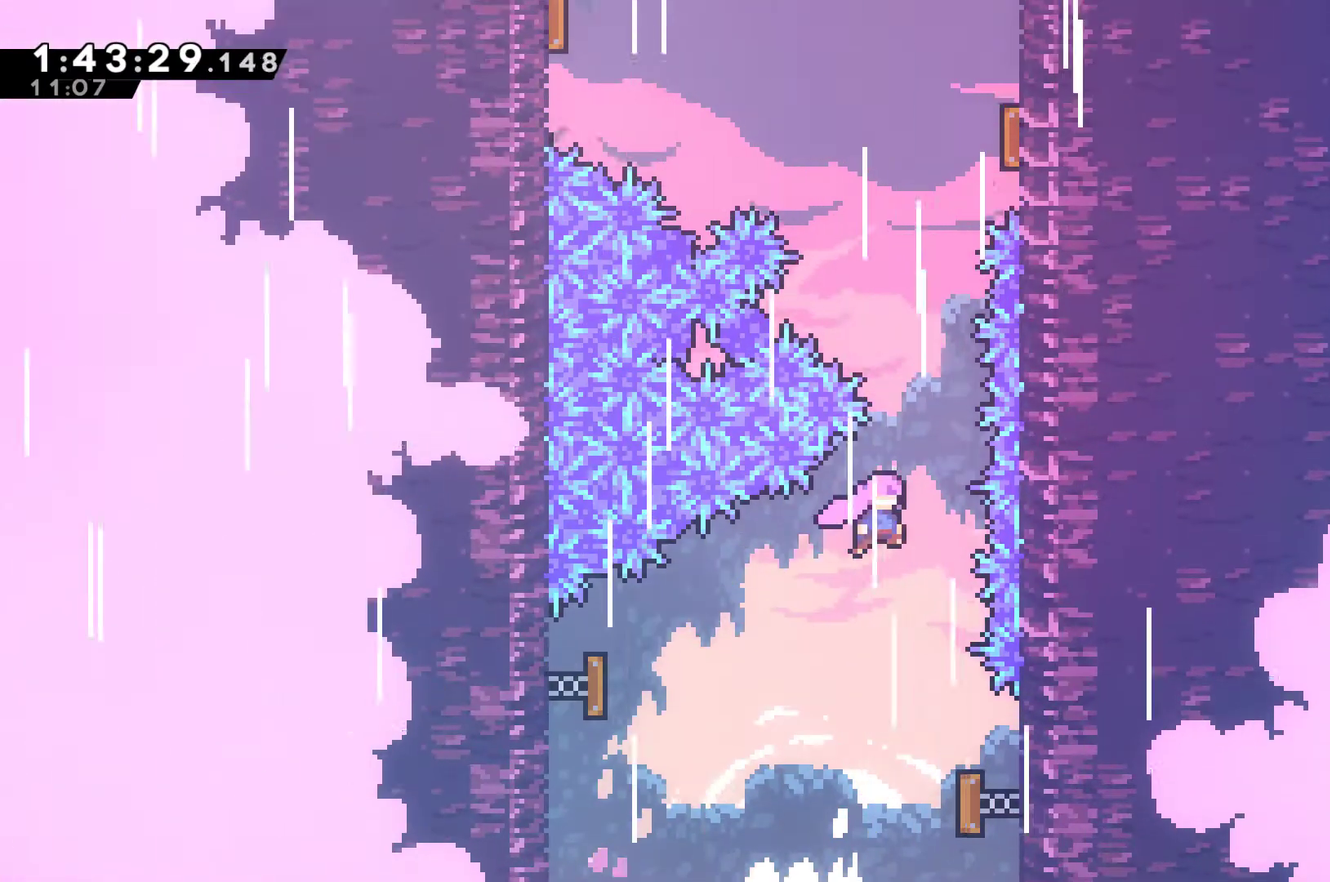
{"buttons": ["X", "DPAD_UP", "DPAD_RIGHT"], "left_stick": "center", "right_stick": "center", "events": [[33, "DPAD_UP", "down"], [67, "DPAD_RIGHT", "up"], [100, "X", "down"], [300, "X", "up"], [400, "X", "down"], [500, "DPAD_RIGHT", "down"]]}
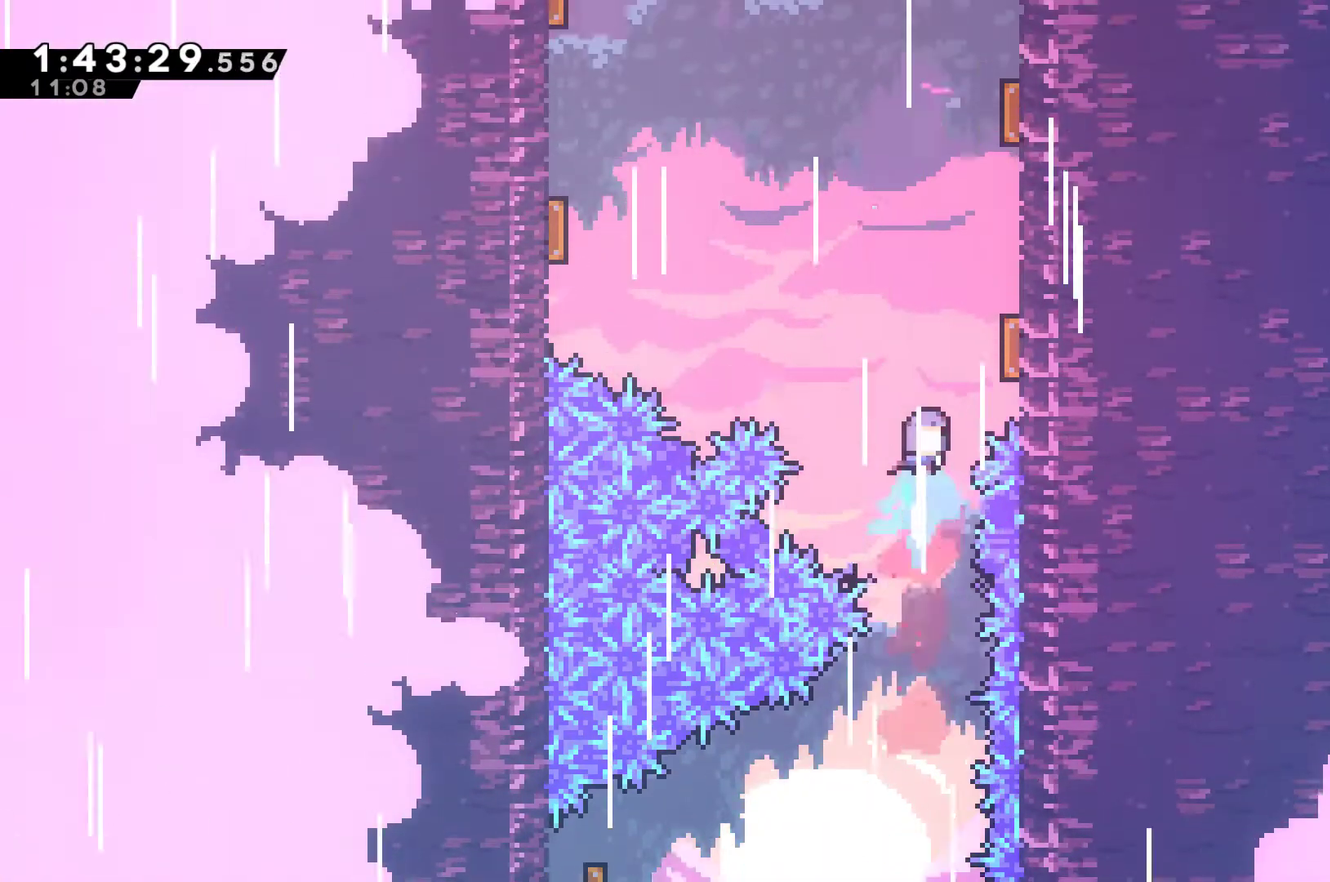
{"buttons": ["DPAD_UP", "DPAD_LEFT"], "left_stick": "center", "right_stick": "center", "events": [[33, "X", "up"], [300, "DPAD_UP", "up"], [367, "DPAD_UP", "down"], [433, "DPAD_RIGHT", "up"], [467, "DPAD_LEFT", "down"]]}
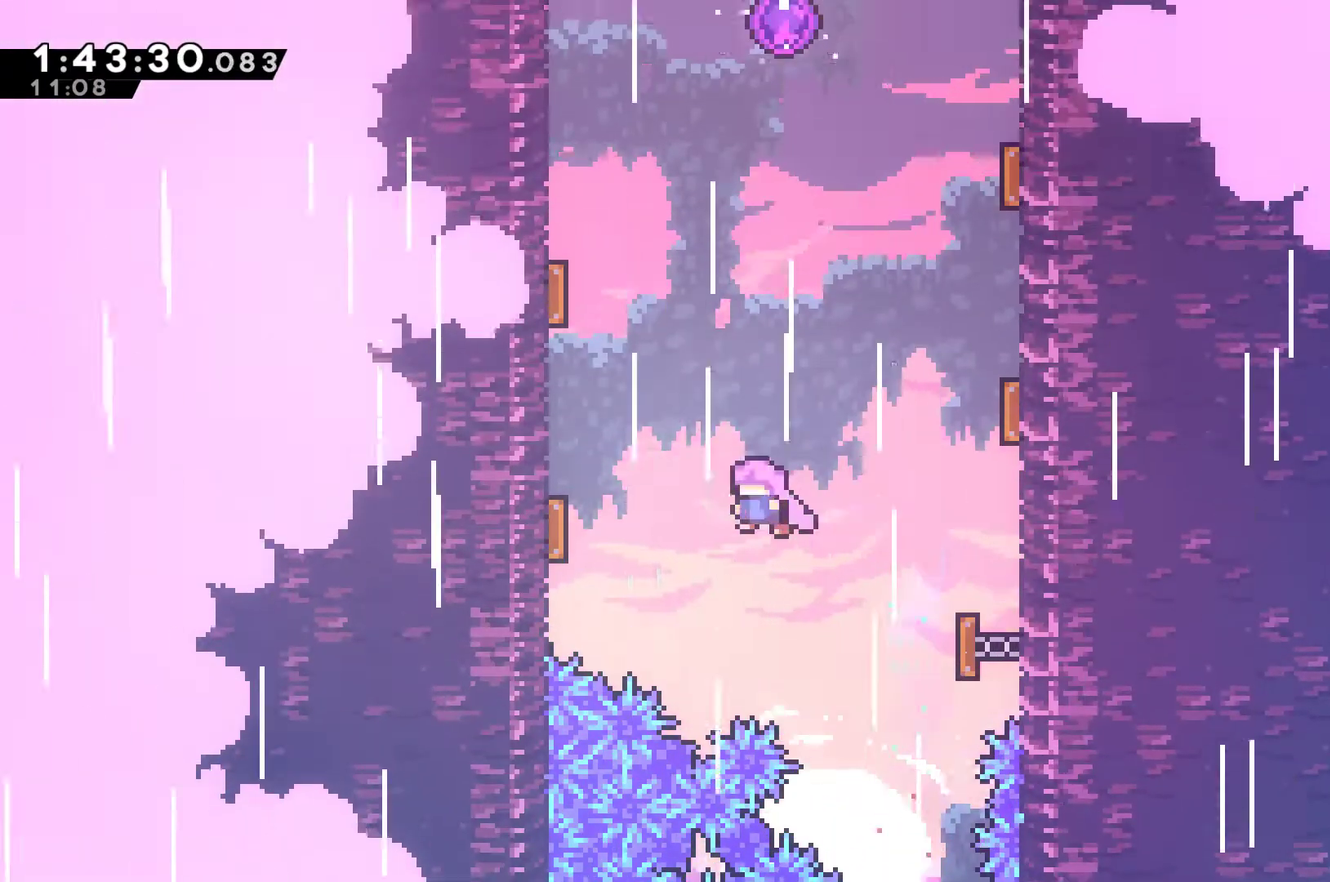
{"buttons": ["DPAD_RIGHT"], "left_stick": "center", "right_stick": "center", "events": [[300, "DPAD_LEFT", "up"], [333, "DPAD_RIGHT", "down"], [367, "DPAD_UP", "up"]]}
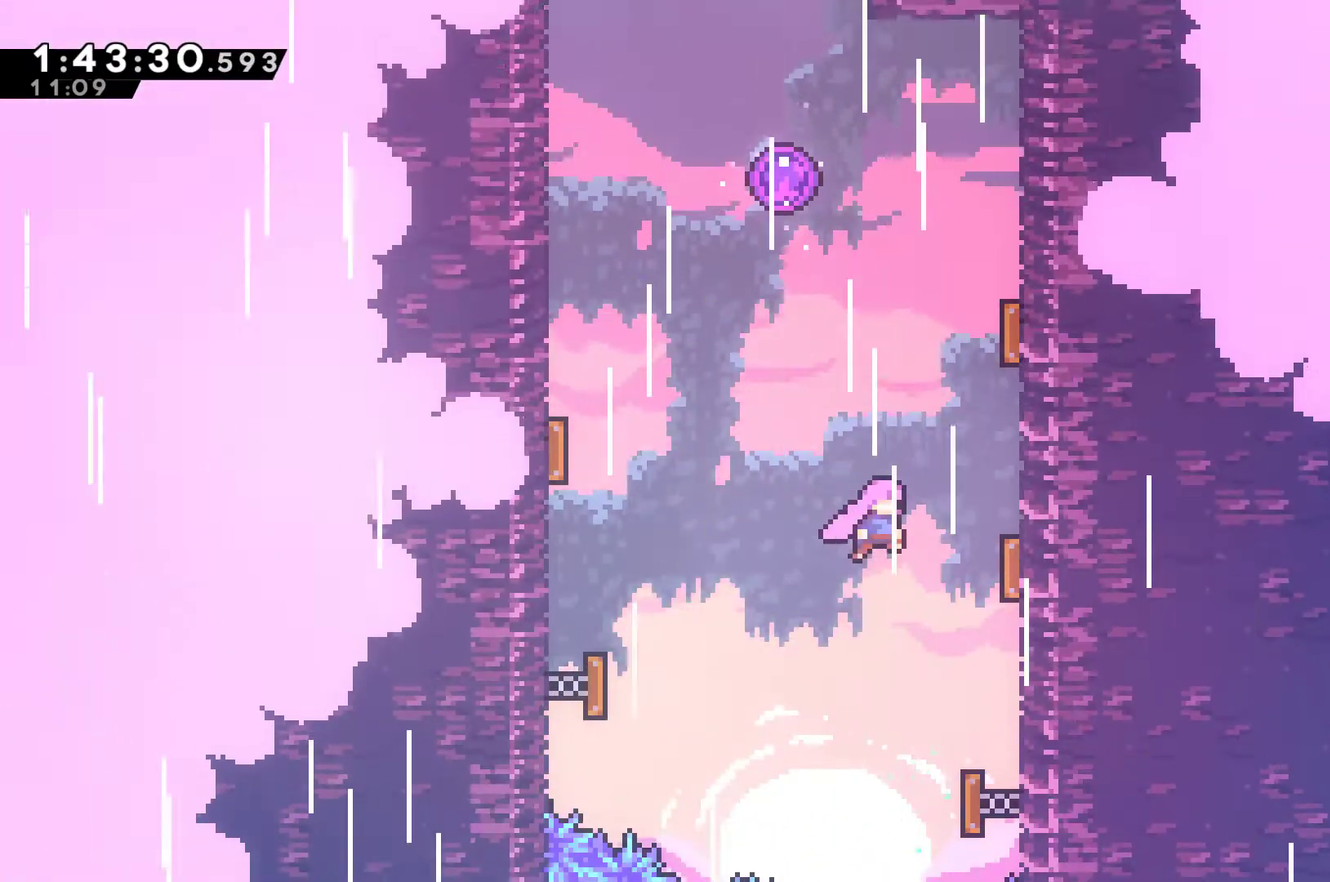
{"buttons": ["DPAD_UP", "DPAD_LEFT"], "left_stick": "center", "right_stick": "center", "events": [[233, "DPAD_UP", "down"], [267, "DPAD_LEFT", "down"], [267, "DPAD_RIGHT", "up"]]}
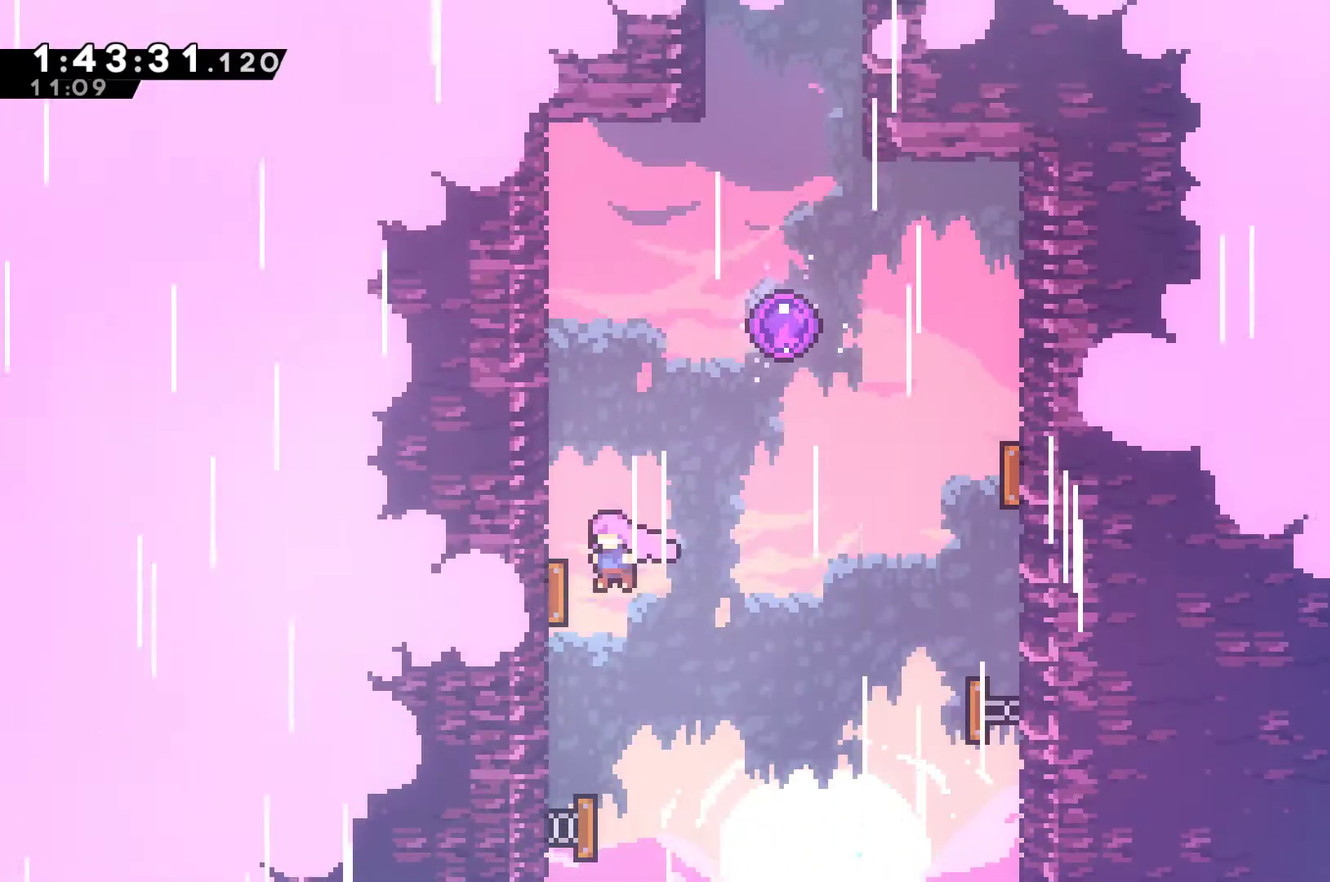
{"buttons": ["DPAD_UP"], "left_stick": "center", "right_stick": "center", "events": [[133, "DPAD_LEFT", "up"], [167, "DPAD_RIGHT", "down"], [167, "DPAD_UP", "up"], [233, "DPAD_UP", "down"], [300, "DPAD_RIGHT", "up"], [333, "X", "down"], [433, "X", "up"]]}
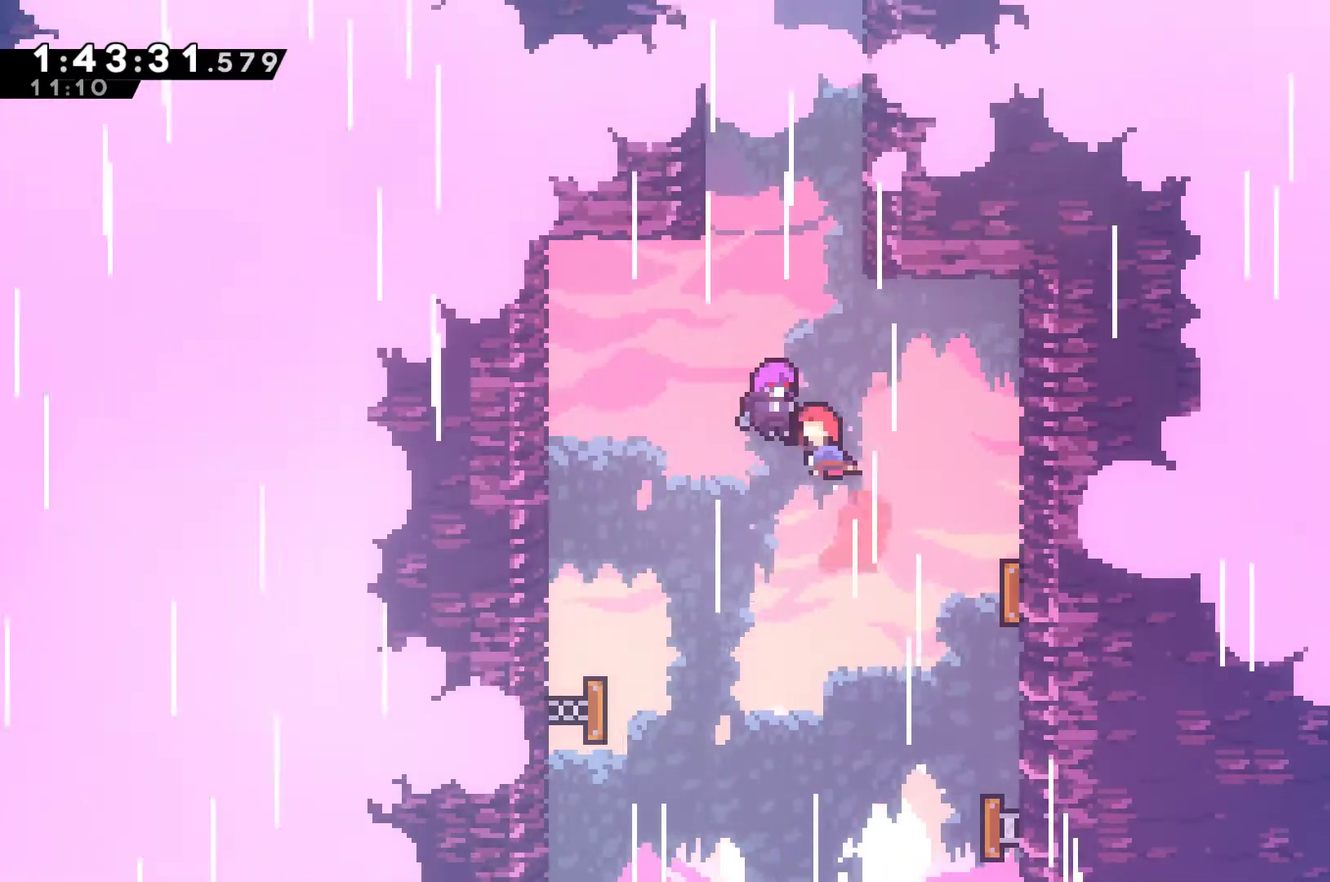
{"buttons": [], "left_stick": "center", "right_stick": "center", "events": [[433, "DPAD_UP", "up"]]}
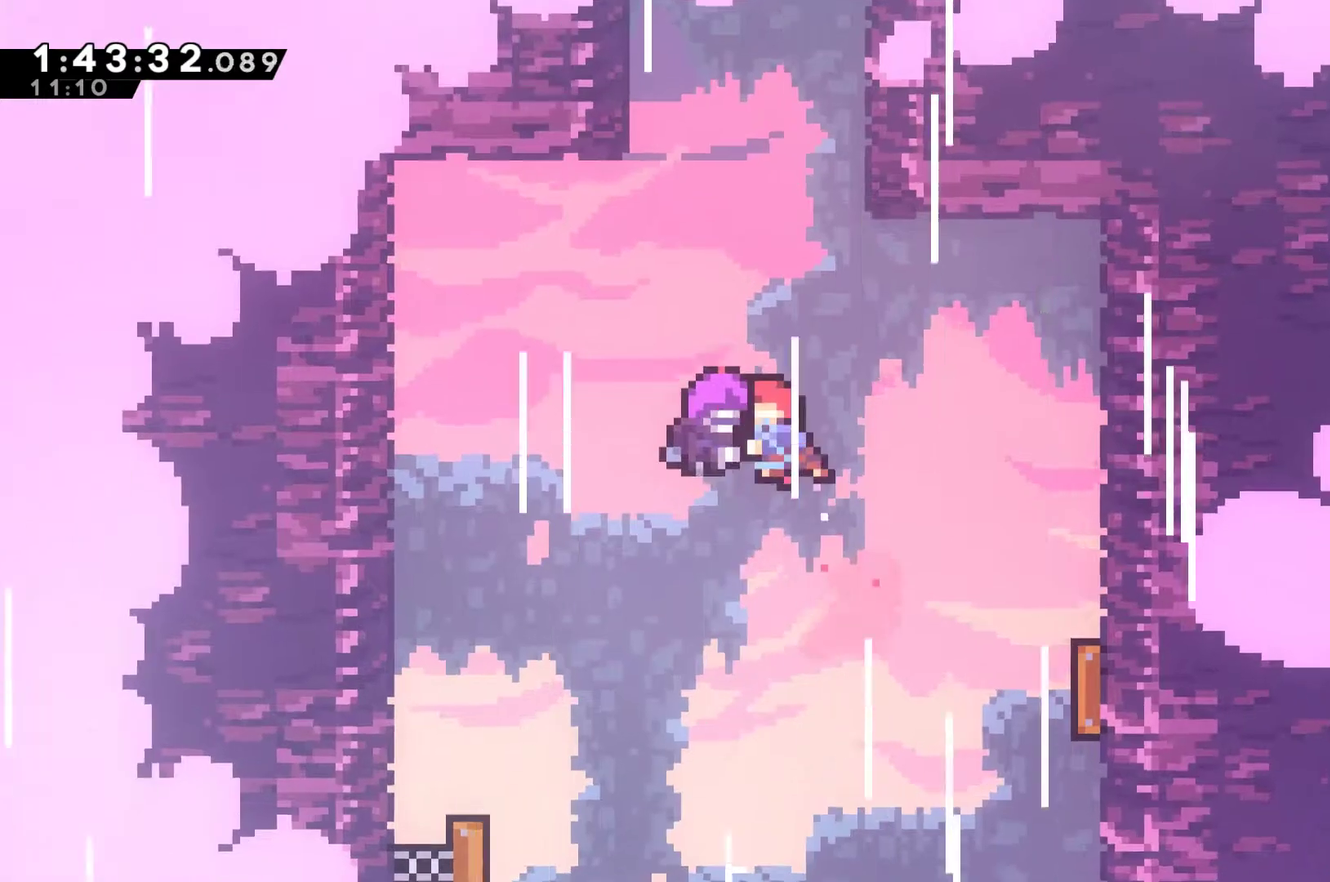
{"buttons": [], "left_stick": "center", "right_stick": "center", "events": []}
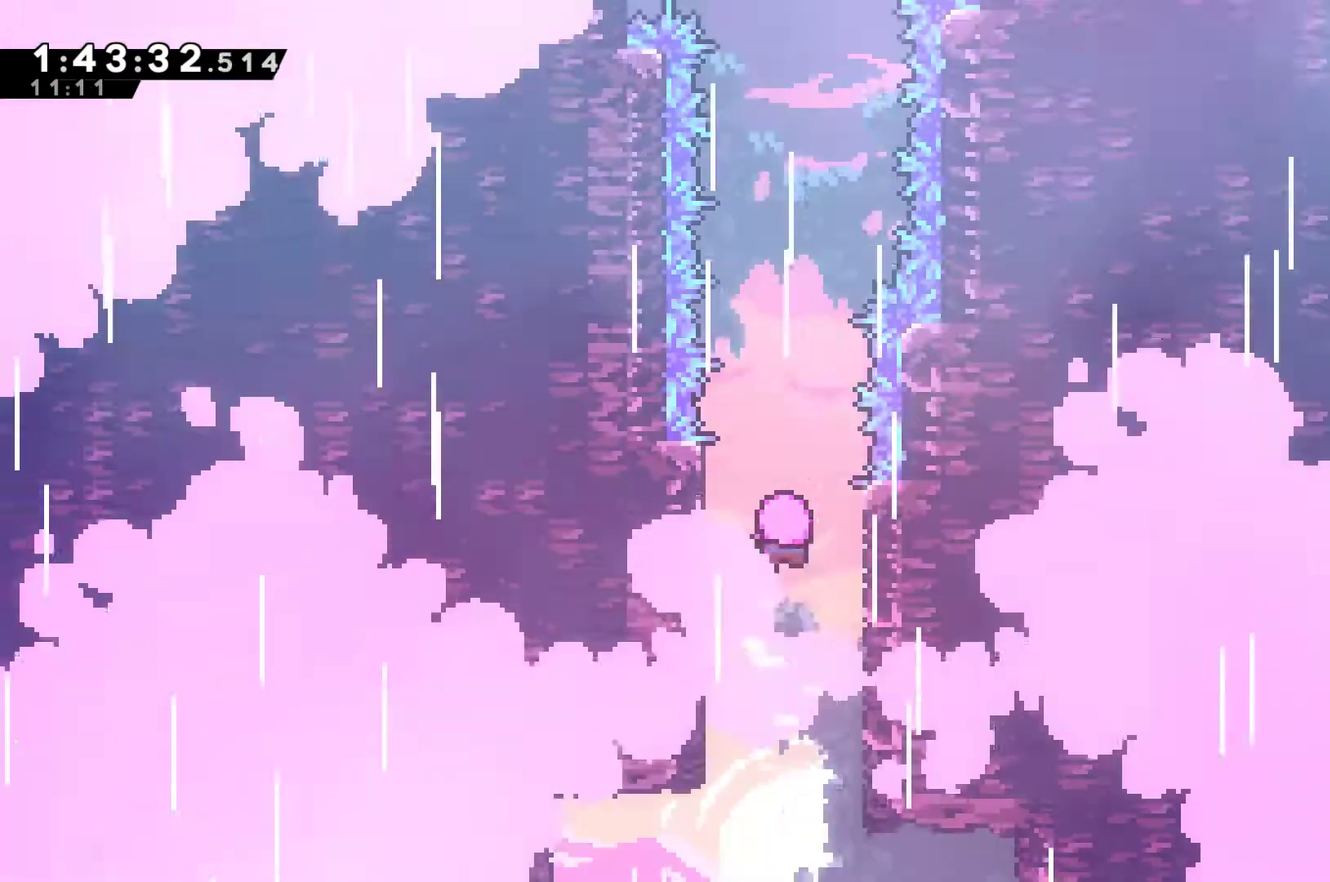
{"buttons": [], "left_stick": "center", "right_stick": "center", "events": []}
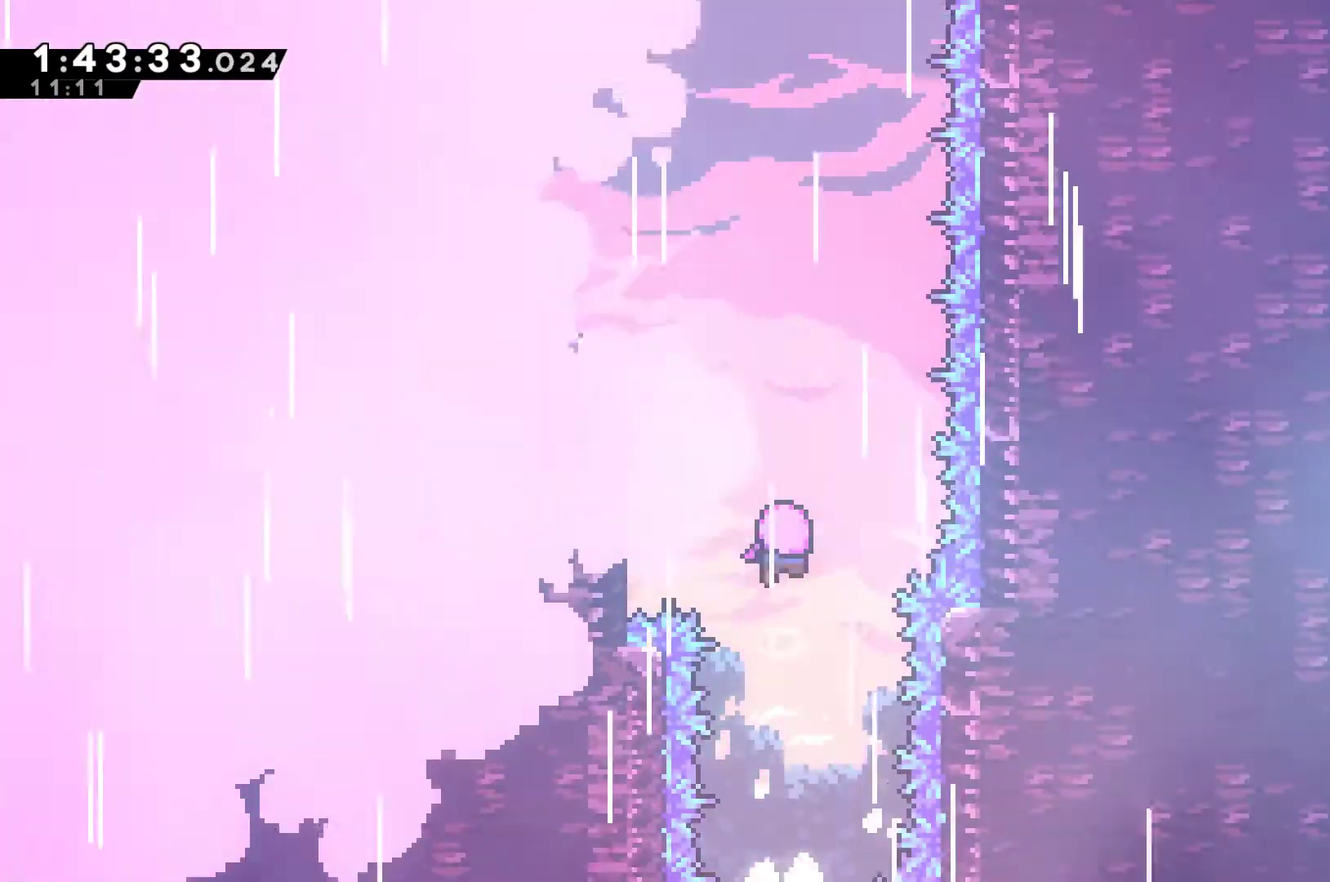
{"buttons": [], "left_stick": "center", "right_stick": "center", "events": []}
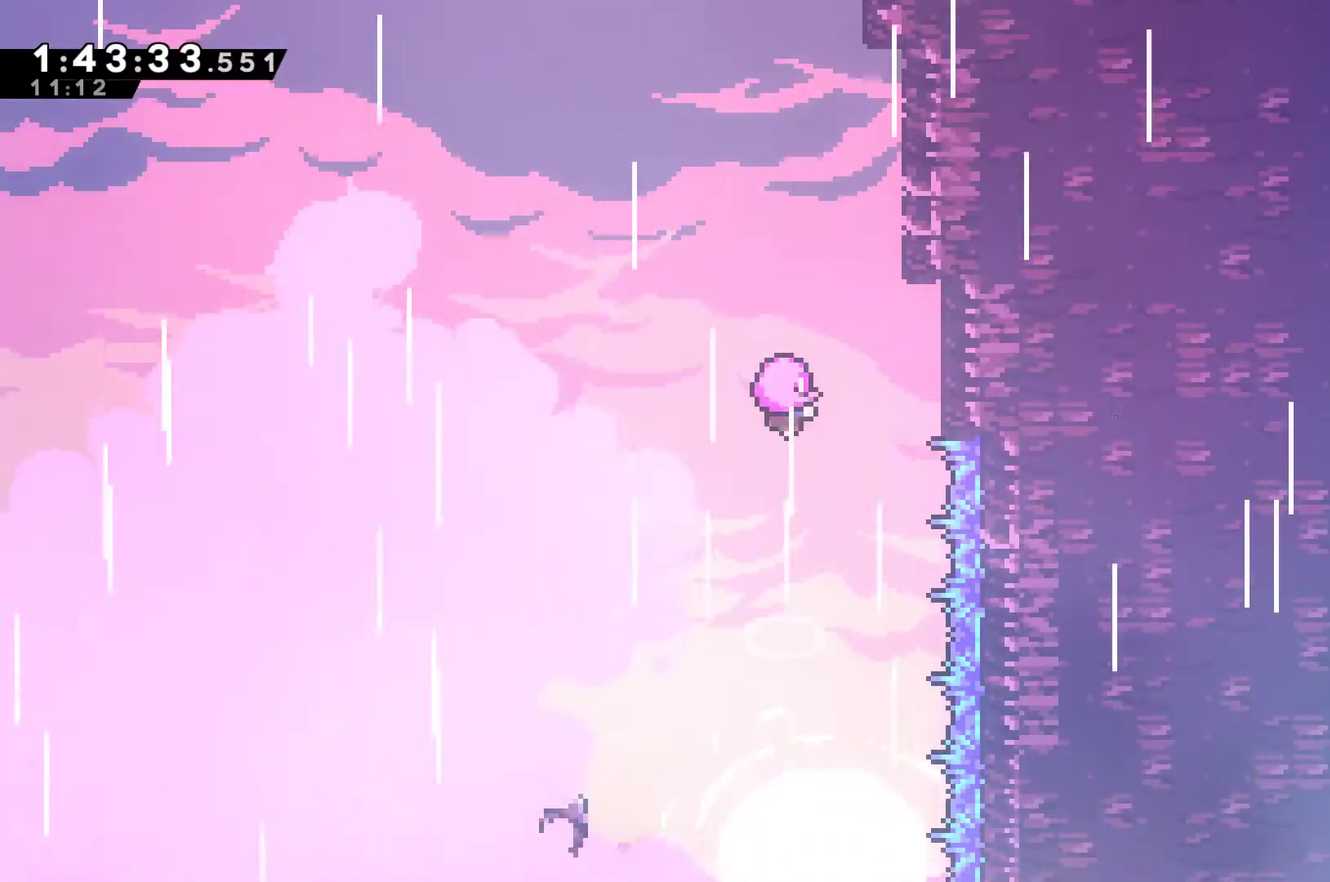
{"buttons": [], "left_stick": "center", "right_stick": "center", "events": []}
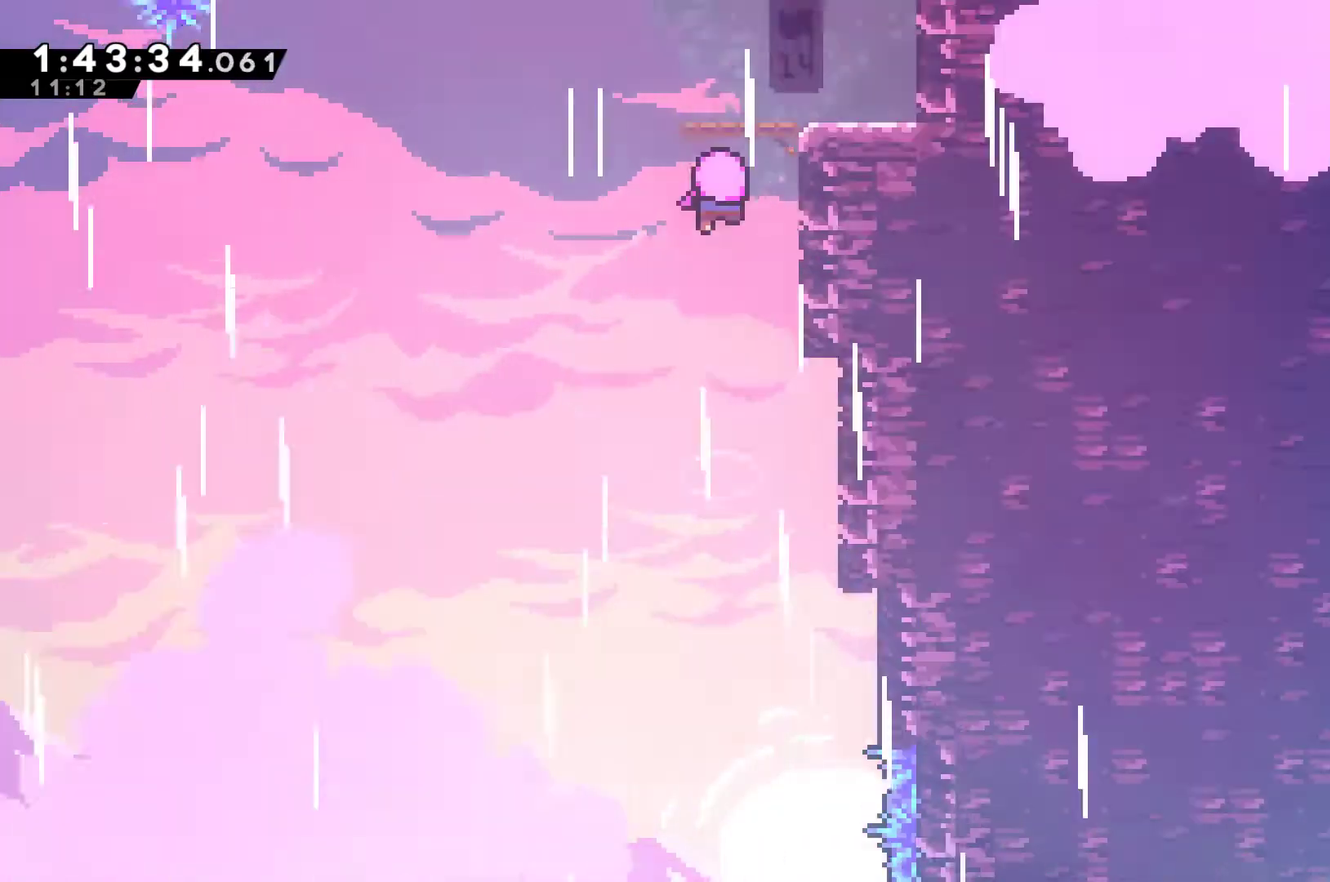
{"buttons": [], "left_stick": "center", "right_stick": "center", "events": []}
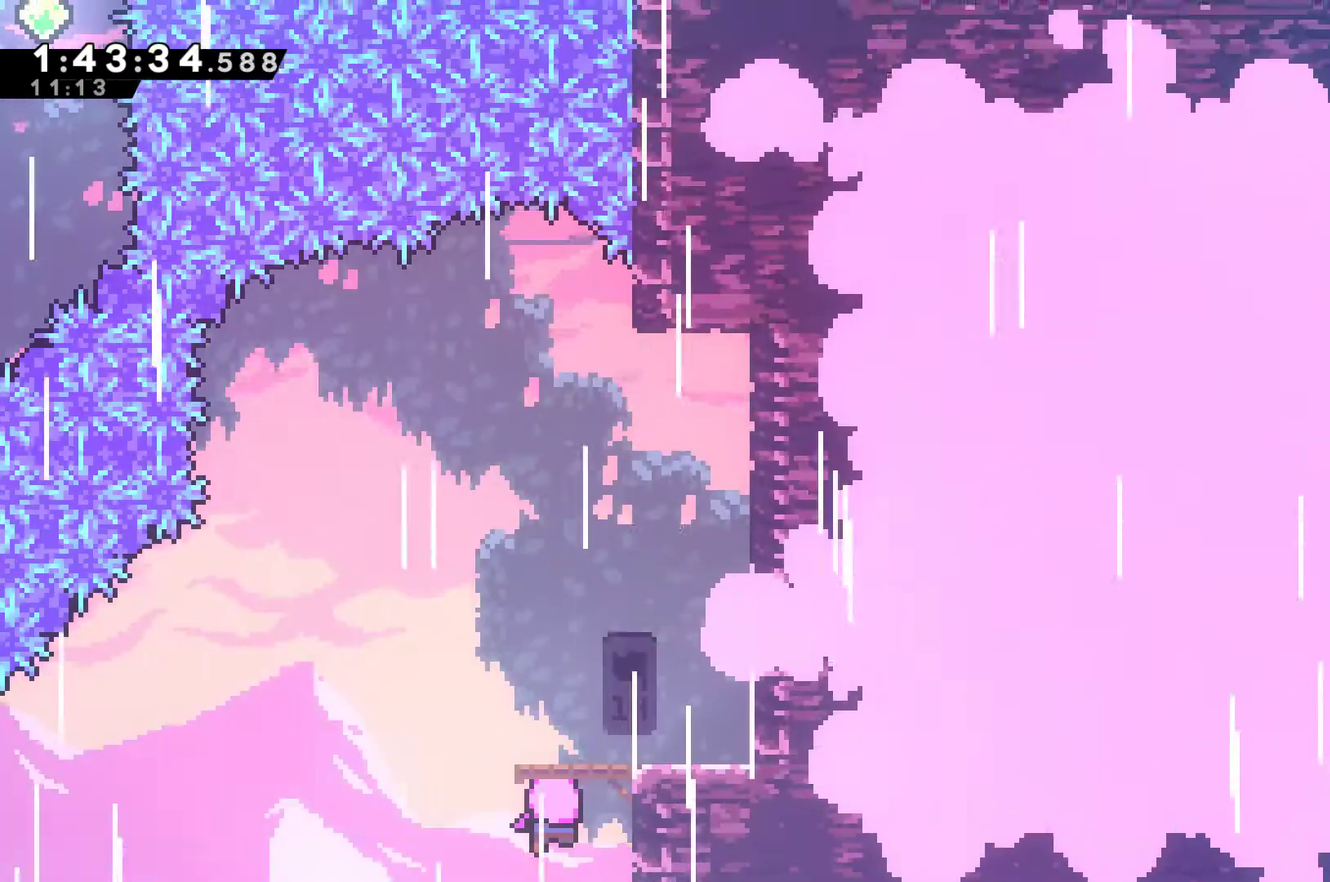
{"buttons": ["DPAD_RIGHT"], "left_stick": "center", "right_stick": "center", "events": [[400, "DPAD_RIGHT", "down"]]}
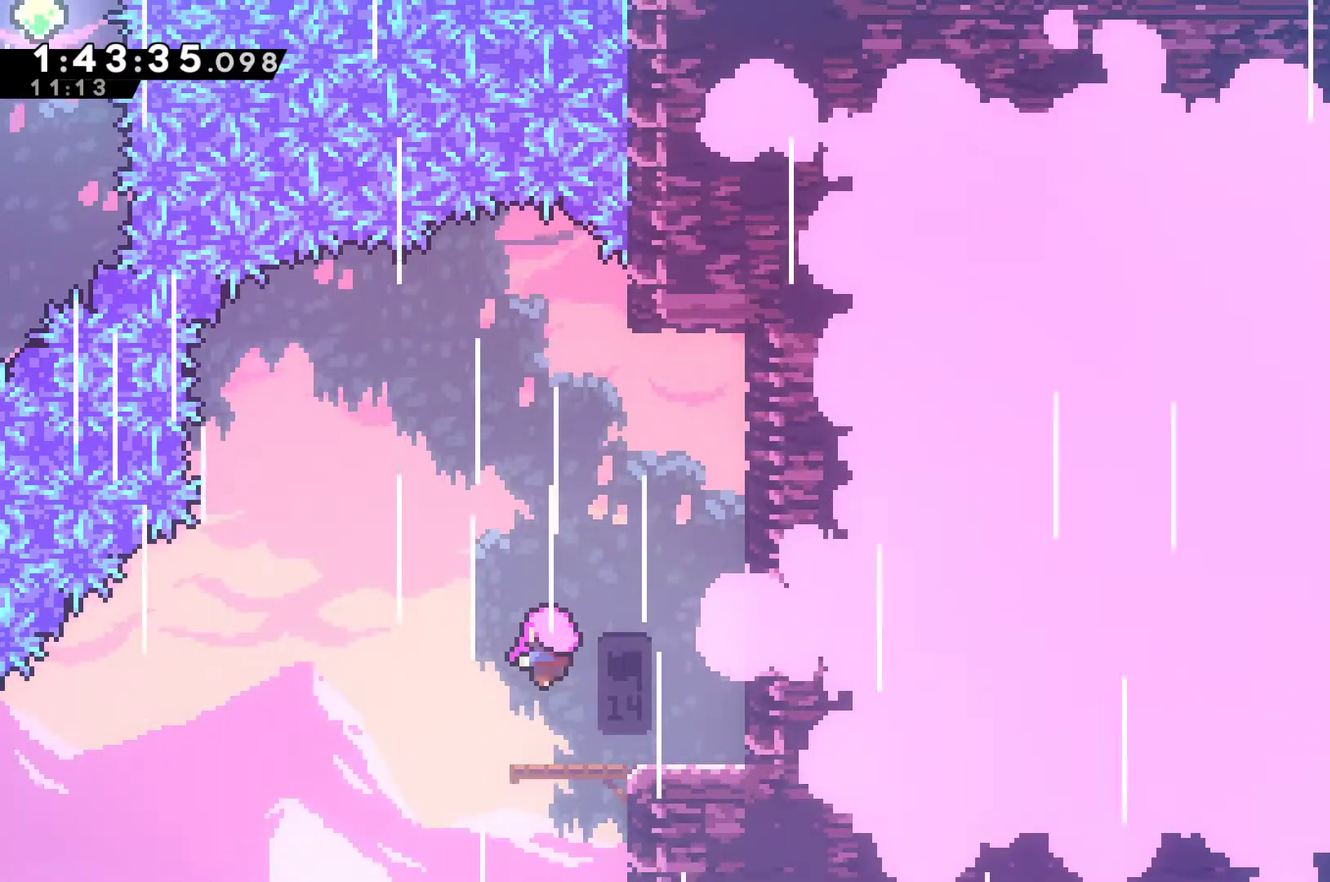
{"buttons": [], "left_stick": "center", "right_stick": "center", "events": [[300, "DPAD_RIGHT", "up"]]}
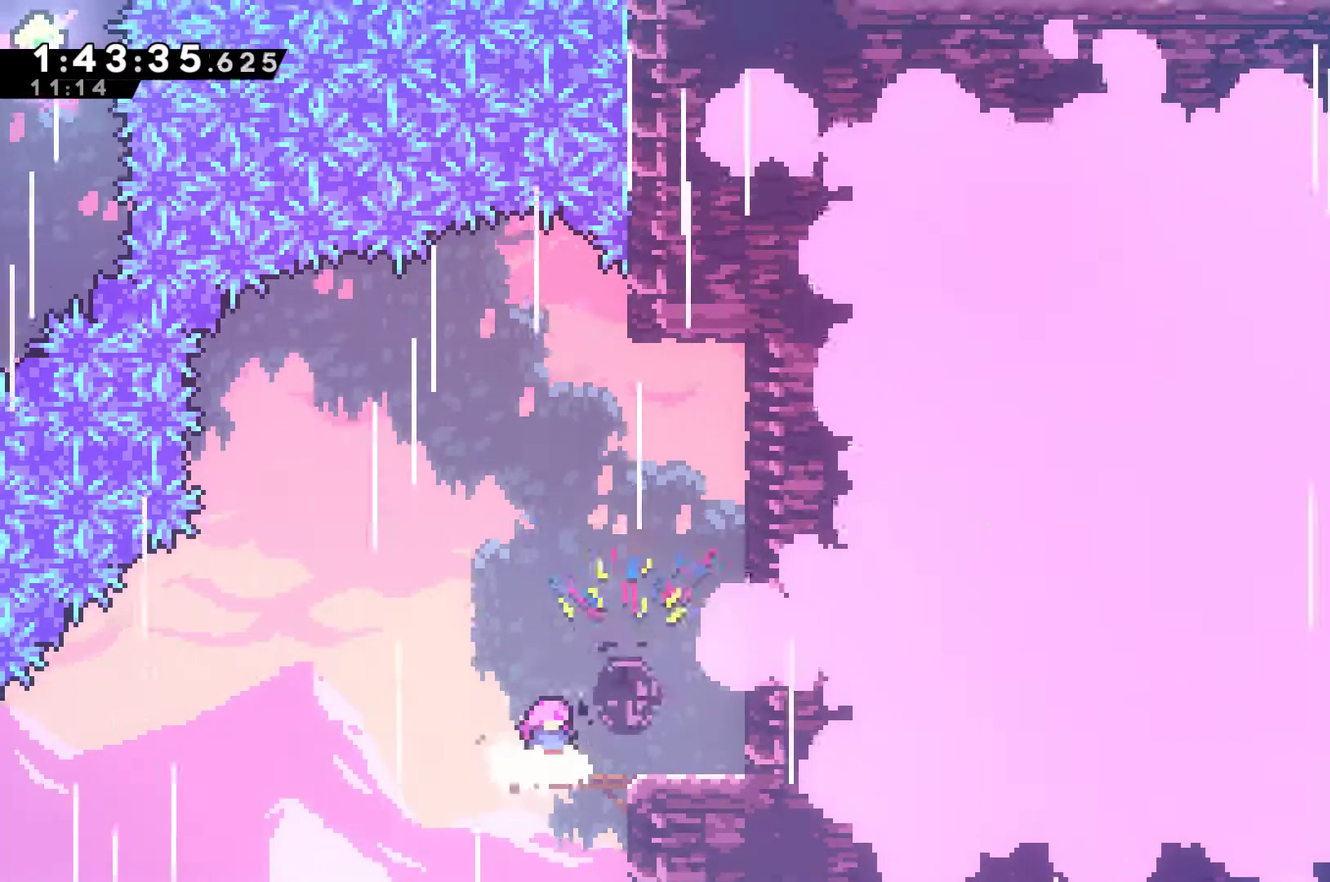
{"buttons": ["DPAD_LEFT"], "left_stick": "center", "right_stick": "center", "events": [[233, "DPAD_LEFT", "down"], [400, "A", "down"], [500, "A", "up"]]}
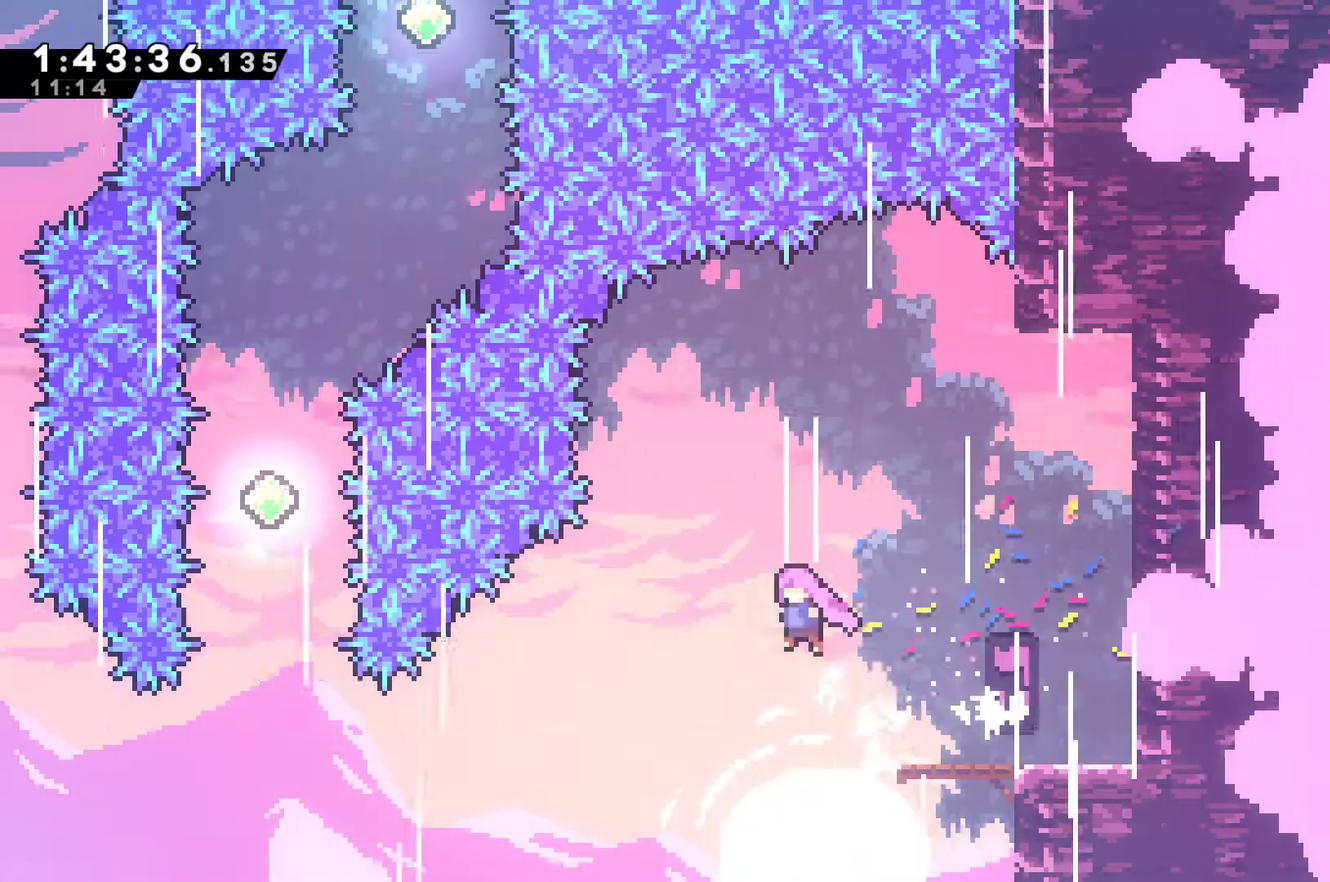
{"buttons": ["X", "DPAD_LEFT"], "left_stick": "center", "right_stick": "center", "events": [[467, "X", "down"]]}
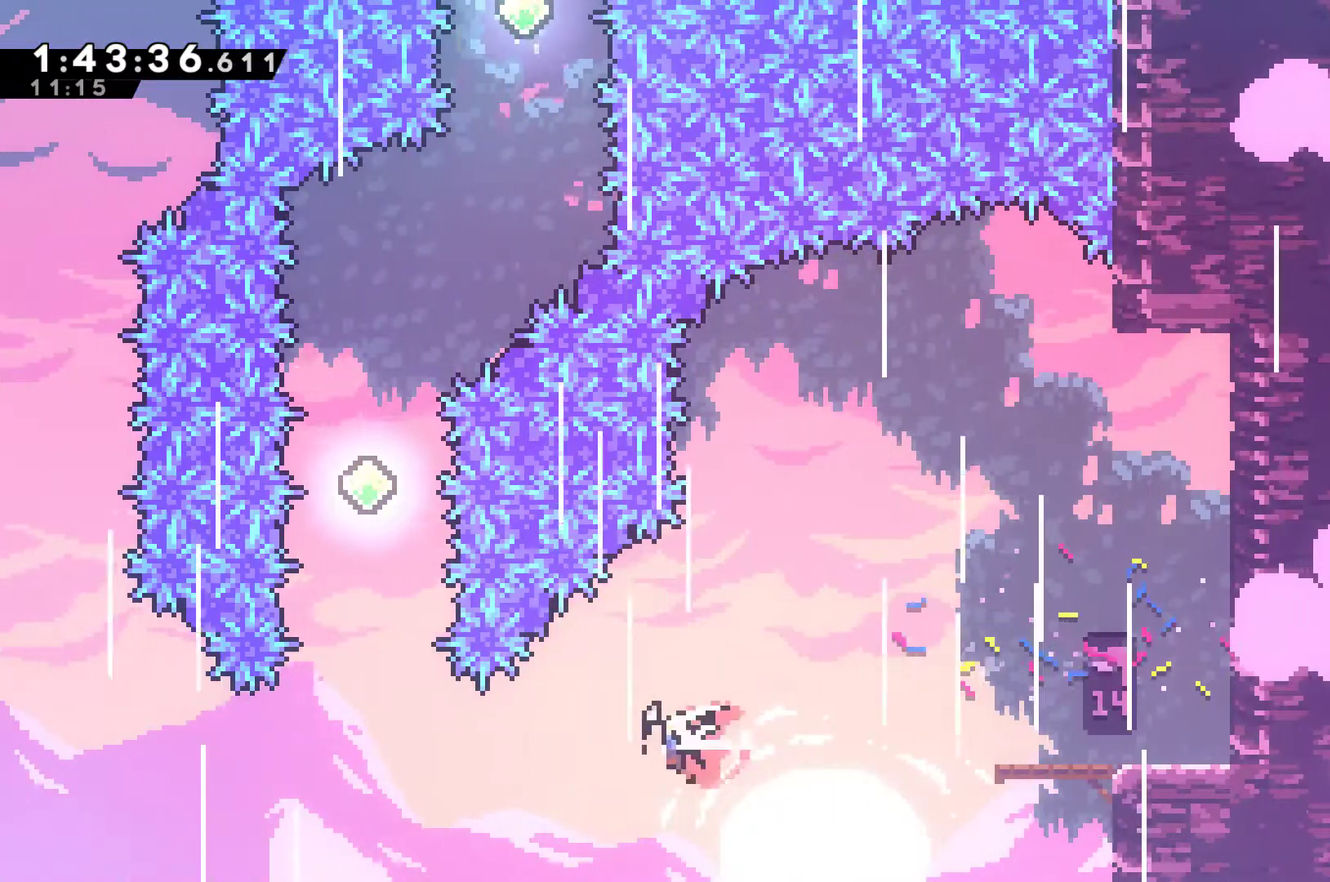
{"buttons": ["X", "DPAD_UP"], "left_stick": "center", "right_stick": "center", "events": [[100, "X", "up"], [267, "DPAD_UP", "down"], [300, "X", "down"], [333, "DPAD_LEFT", "up"]]}
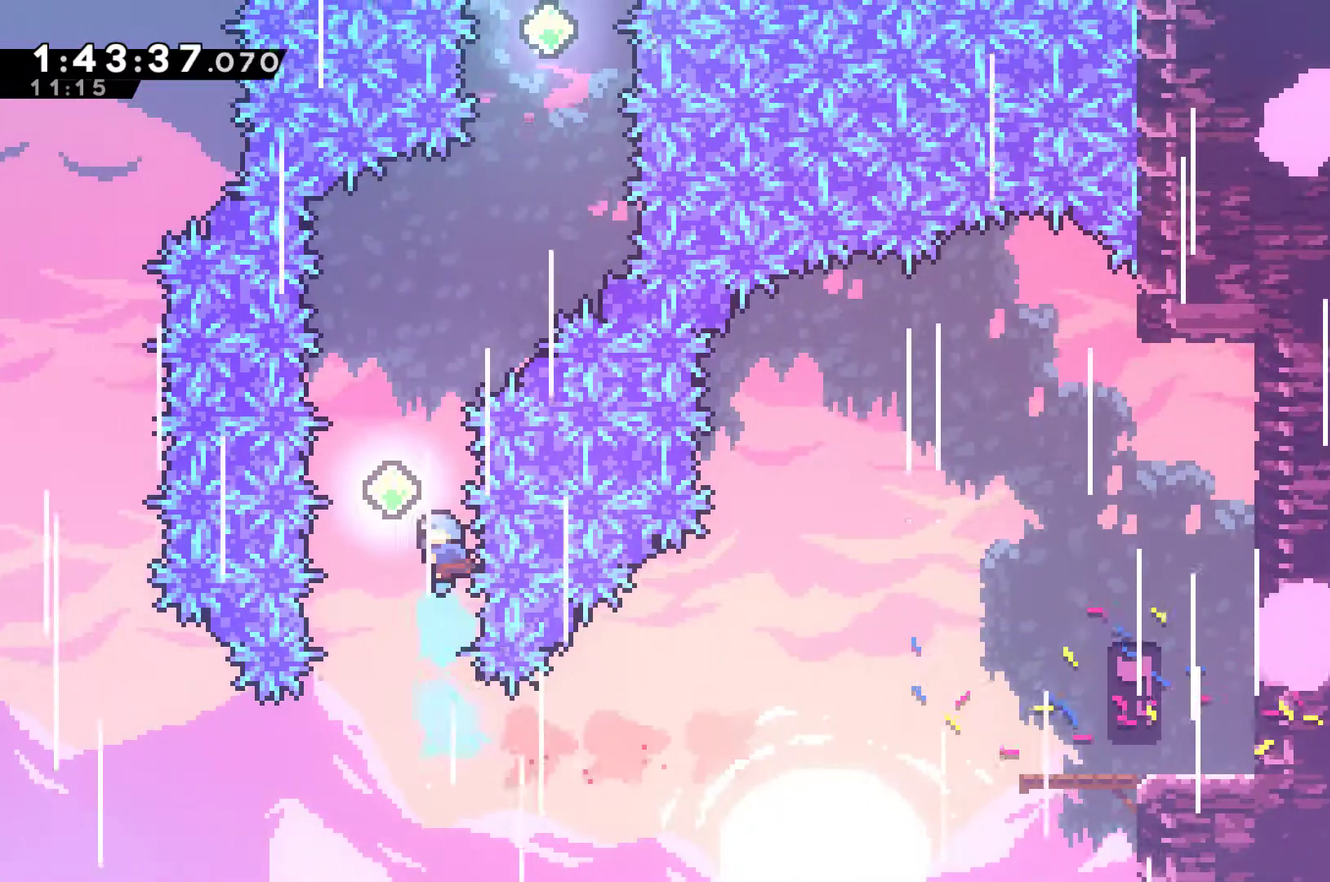
{"buttons": ["DPAD_UP", "DPAD_LEFT"], "left_stick": "center", "right_stick": "center", "events": [[133, "X", "up"], [333, "X", "down"], [433, "X", "up"], [500, "DPAD_LEFT", "down"]]}
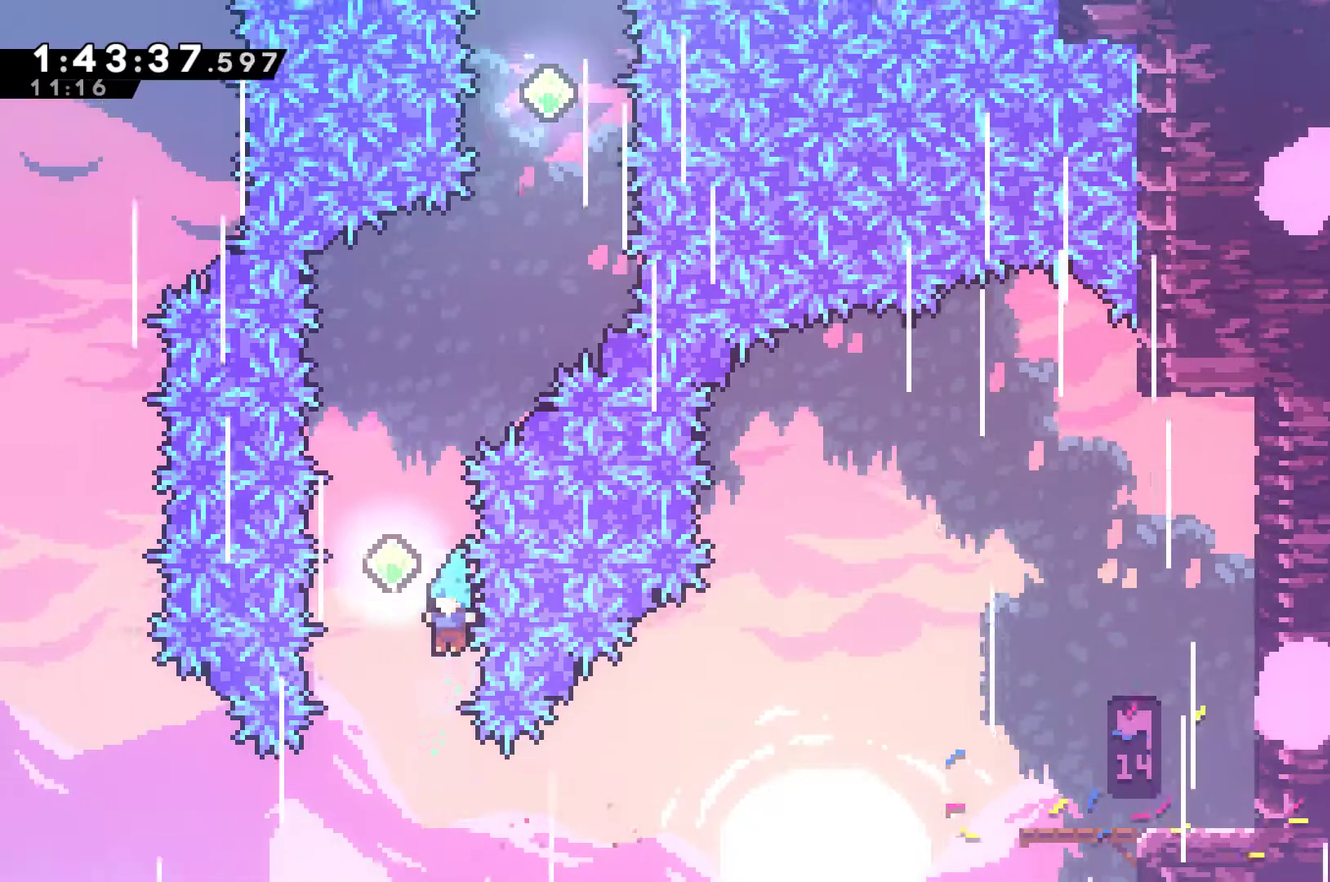
{"buttons": ["DPAD_DOWN"], "left_stick": "center", "right_stick": "center", "events": [[133, "DPAD_LEFT", "up"], [200, "DPAD_UP", "up"], [300, "DPAD_RIGHT", "down"], [433, "DPAD_DOWN", "down"], [433, "DPAD_RIGHT", "up"]]}
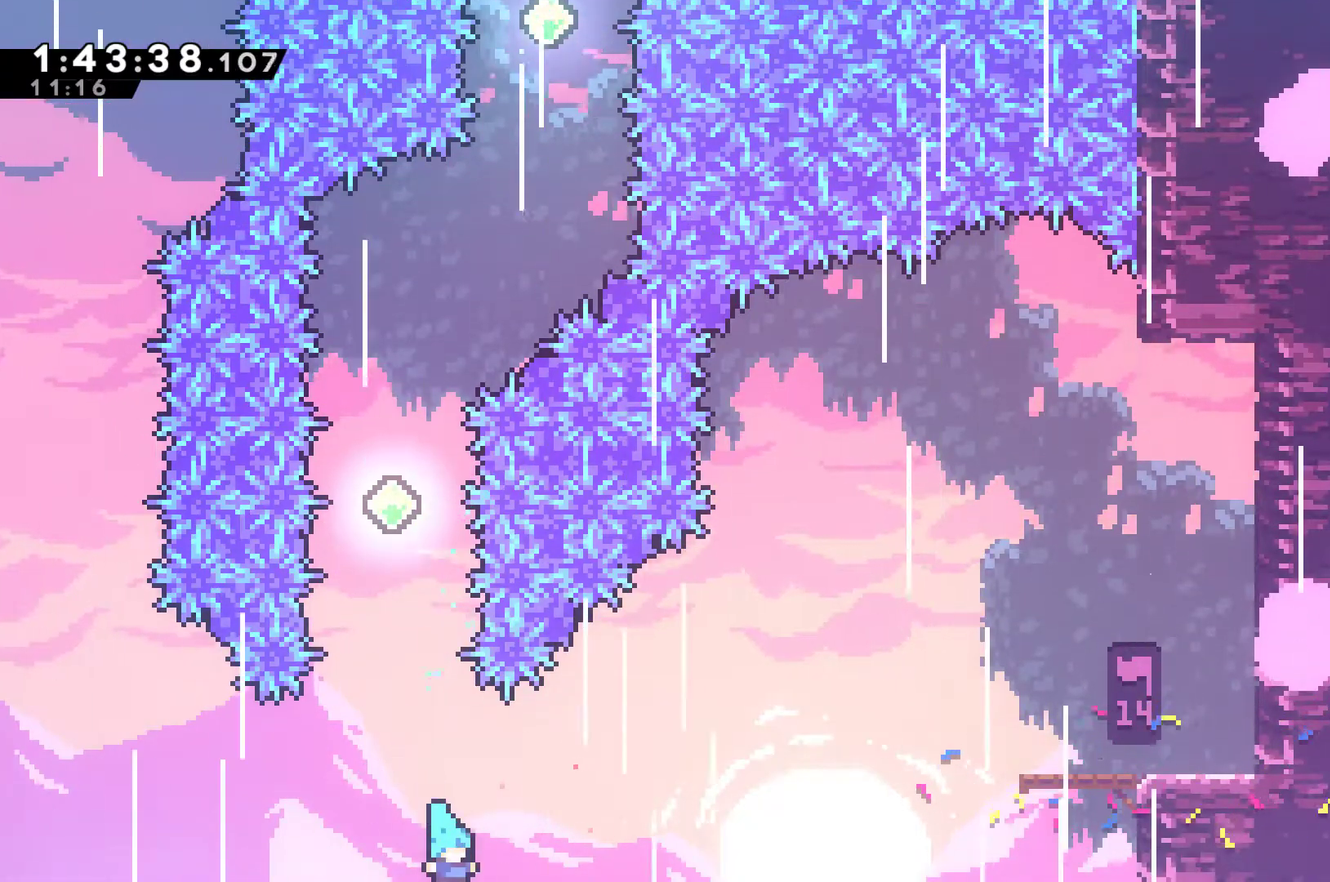
{"buttons": [], "left_stick": "center", "right_stick": "center", "events": [[67, "A", "down"], [167, "A", "up"], [233, "A", "down"], [267, "DPAD_DOWN", "up"], [333, "A", "up"], [433, "A", "down"], [500, "A", "up"]]}
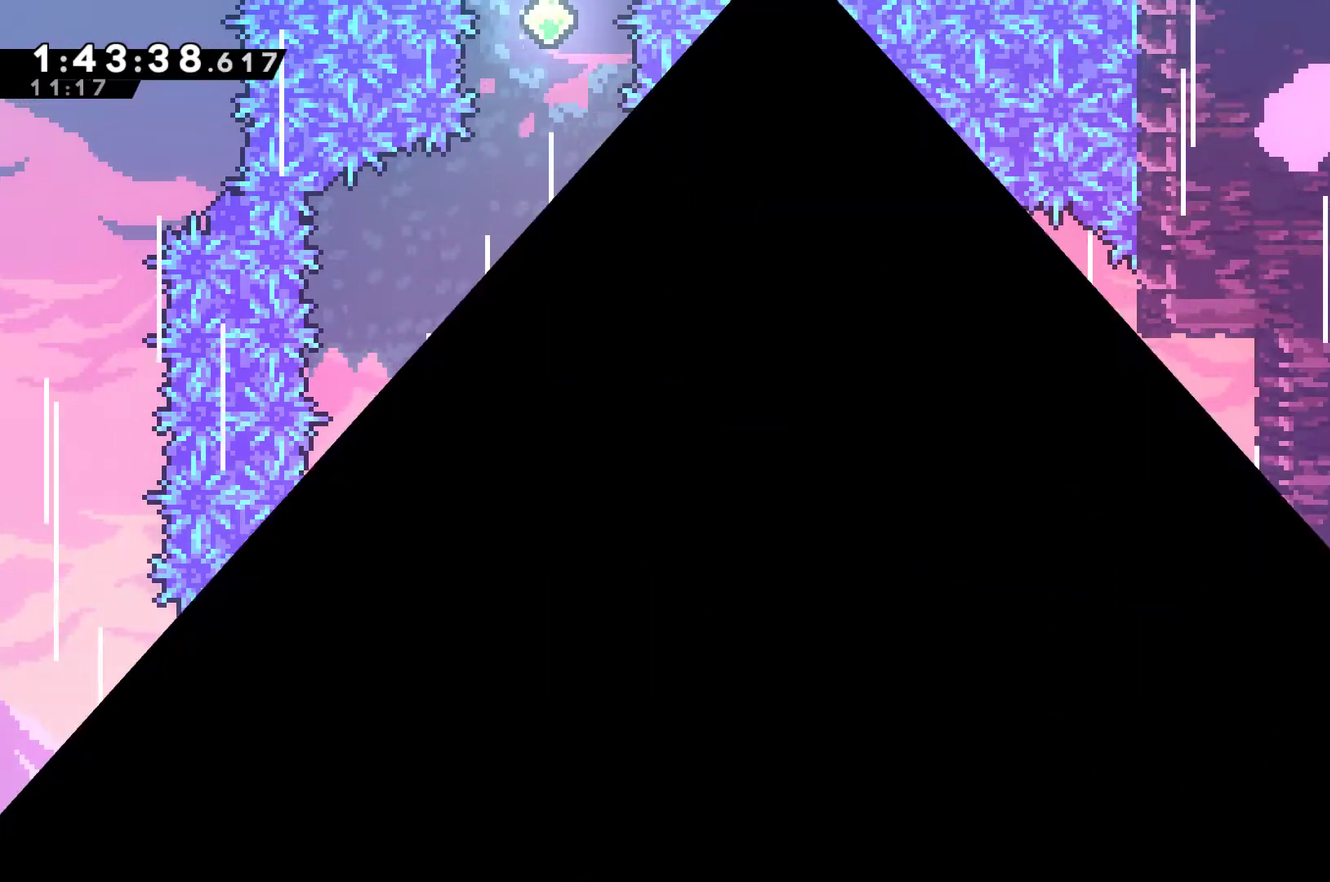
{"buttons": ["DPAD_LEFT"], "left_stick": "center", "right_stick": "center", "events": [[67, "A", "down"], [167, "A", "up"], [233, "A", "down"], [333, "A", "up"], [500, "DPAD_LEFT", "down"]]}
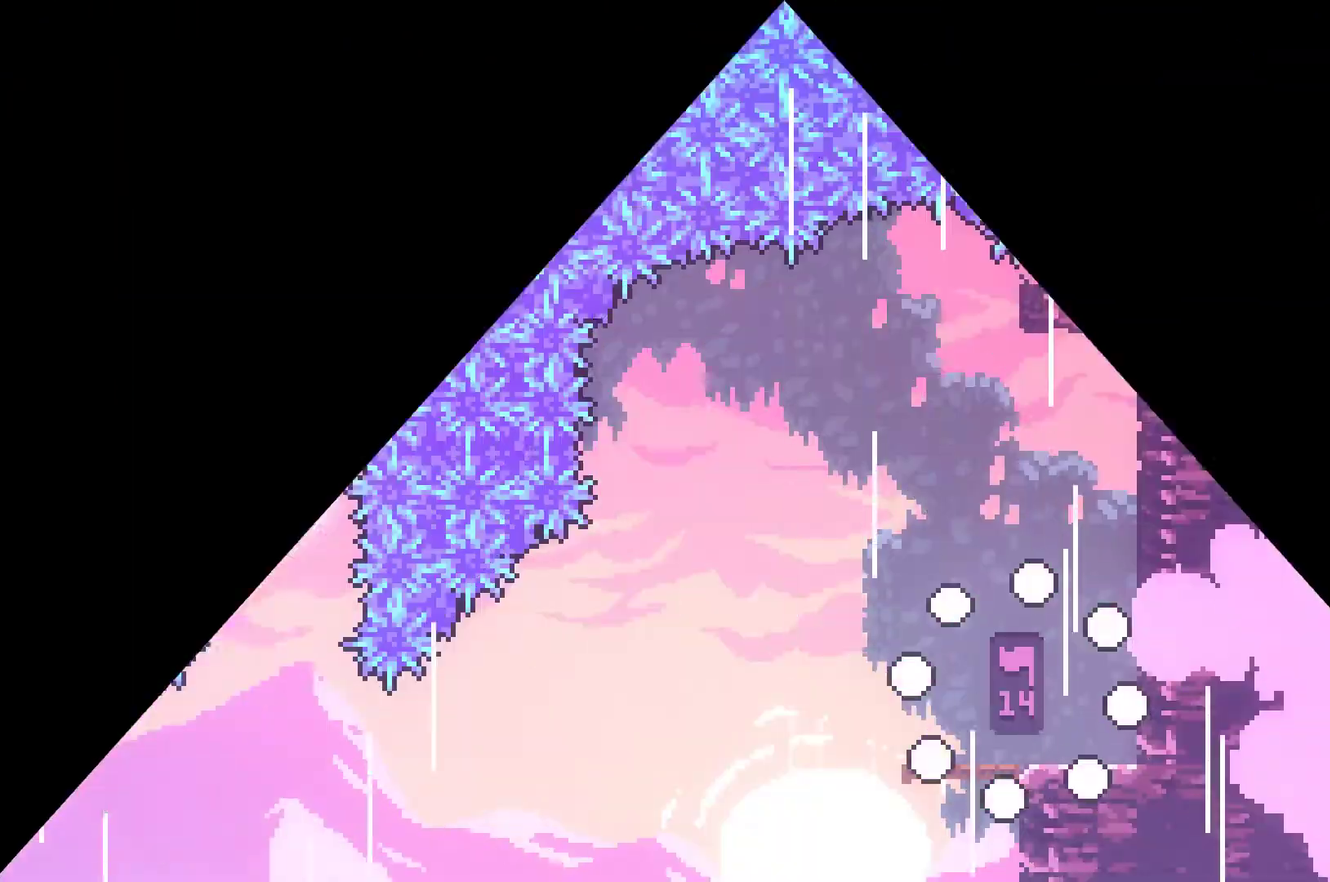
{"buttons": ["DPAD_LEFT"], "left_stick": "center", "right_stick": "center", "events": []}
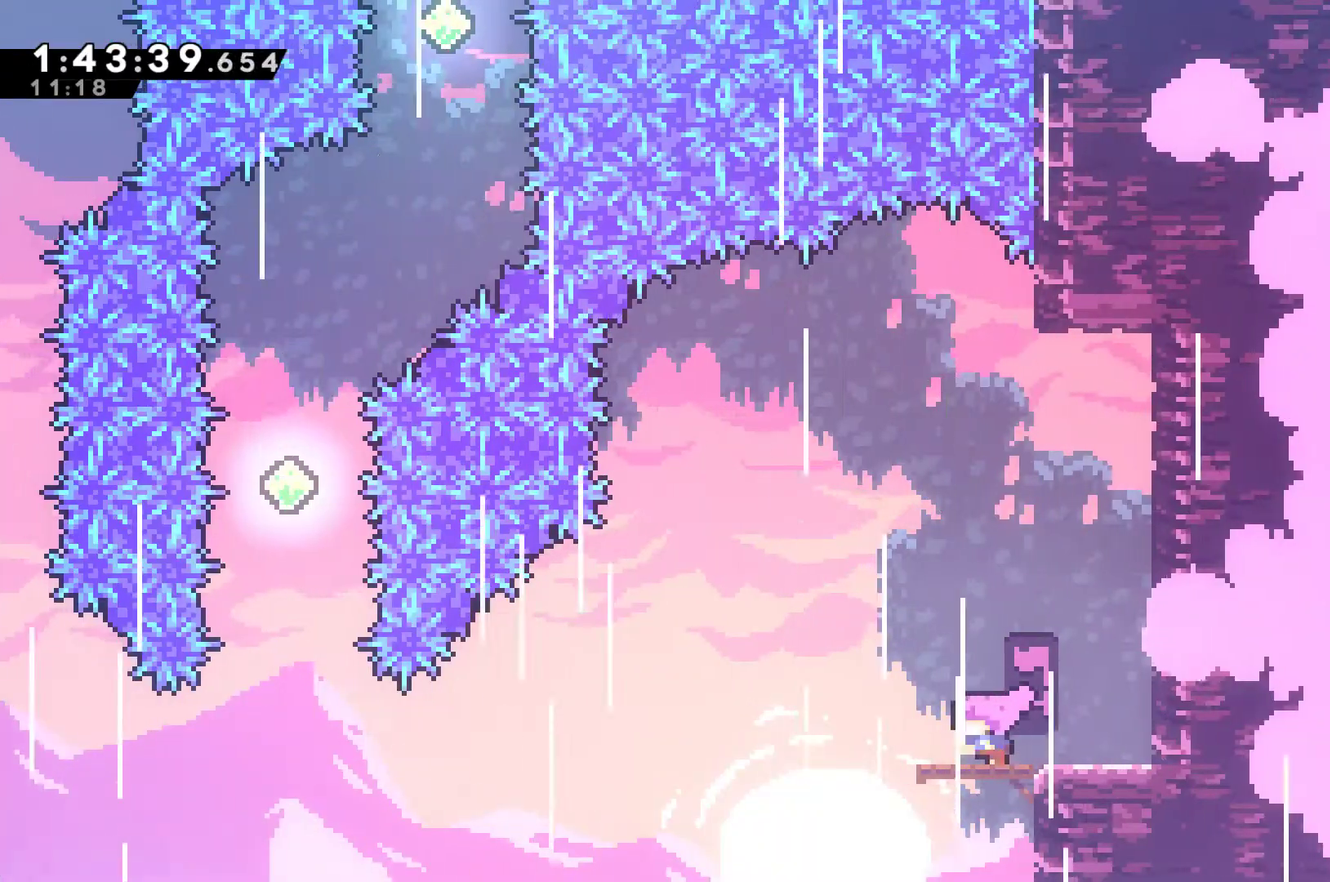
{"buttons": ["DPAD_LEFT"], "left_stick": "center", "right_stick": "center", "events": [[100, "A", "down"], [233, "A", "up"]]}
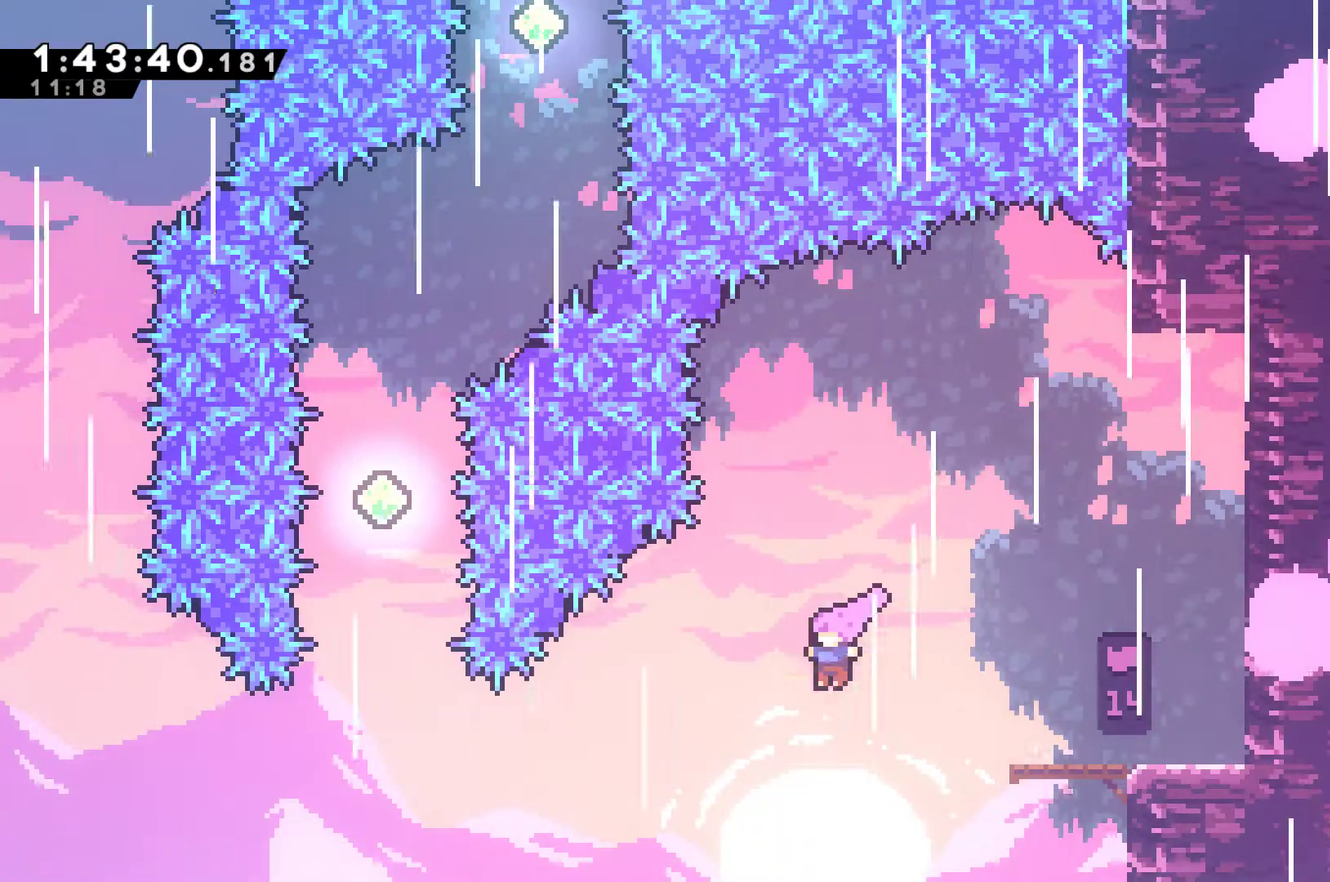
{"buttons": ["DPAD_LEFT"], "left_stick": "center", "right_stick": "center", "events": [[167, "X", "down"], [433, "X", "up"]]}
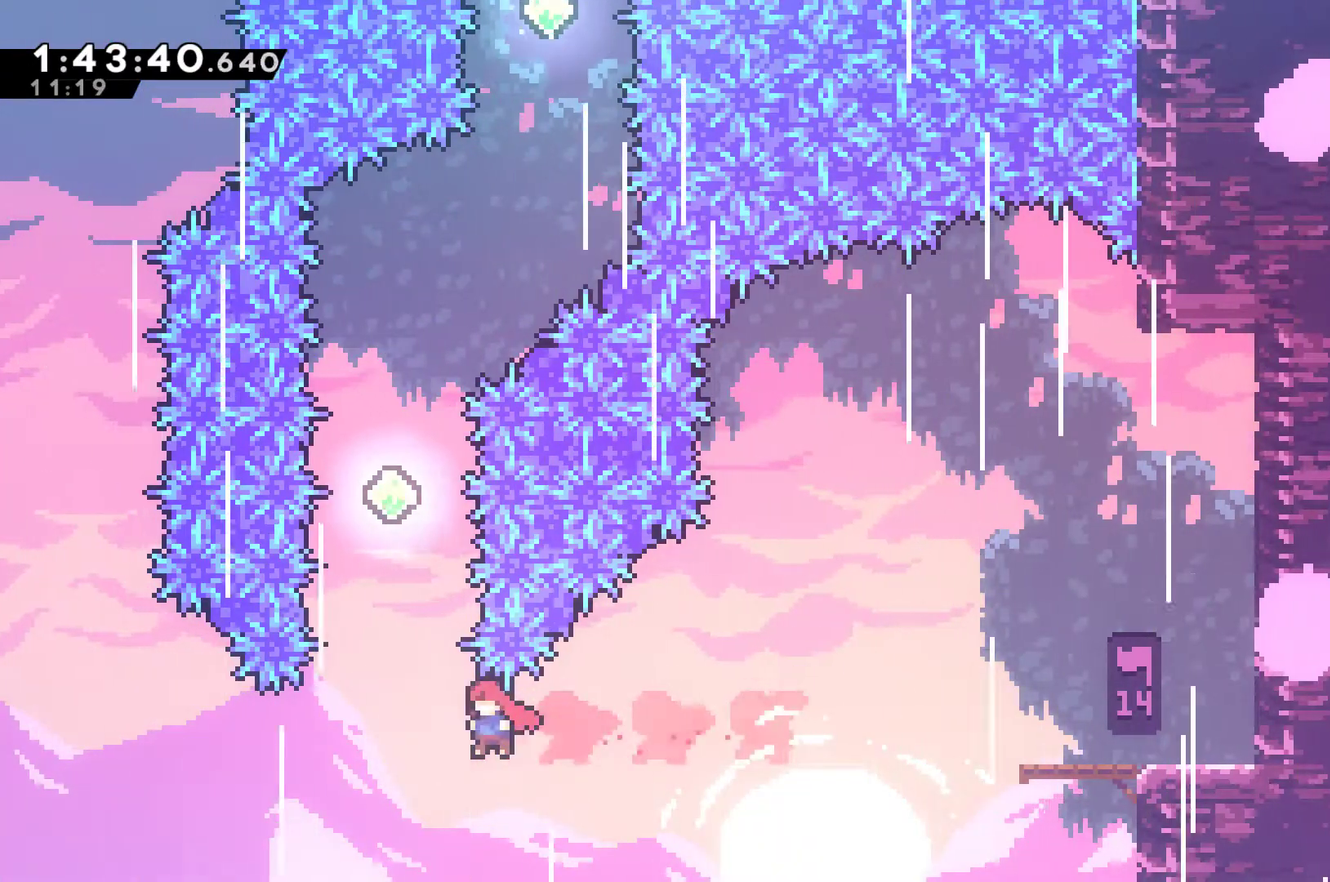
{"buttons": ["DPAD_UP"], "left_stick": "center", "right_stick": "center", "events": [[67, "DPAD_UP", "down"], [133, "DPAD_LEFT", "up"], [167, "X", "down"], [367, "DPAD_LEFT", "down"], [500, "DPAD_LEFT", "up"], [500, "X", "up"]]}
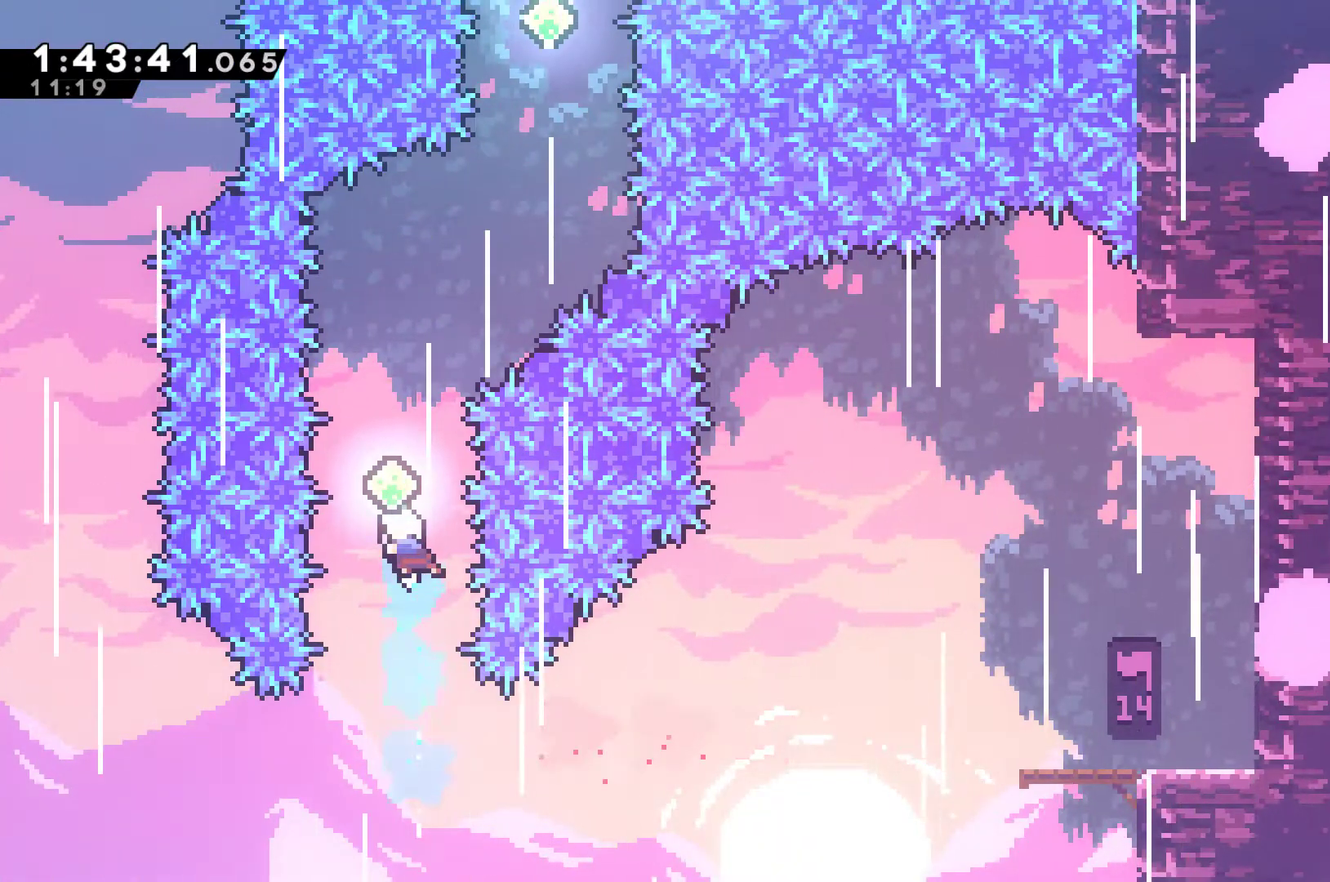
{"buttons": ["DPAD_RIGHT"], "left_stick": "center", "right_stick": "center", "events": [[200, "X", "down"], [400, "X", "up"], [433, "DPAD_RIGHT", "down"], [433, "DPAD_UP", "up"]]}
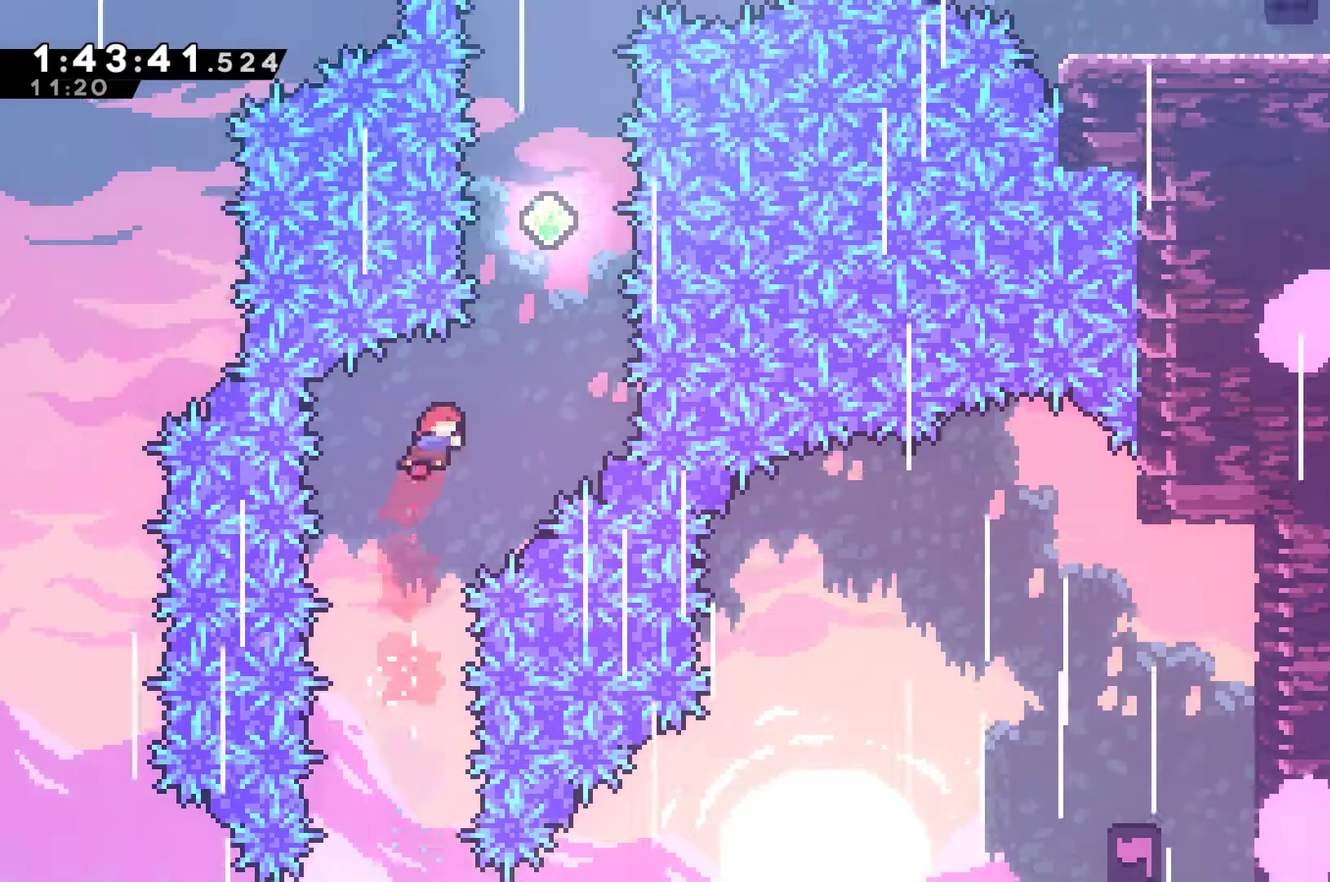
{"buttons": ["X", "DPAD_UP"], "left_stick": "center", "right_stick": "center", "events": [[167, "DPAD_UP", "down"], [267, "DPAD_RIGHT", "up"], [300, "X", "down"]]}